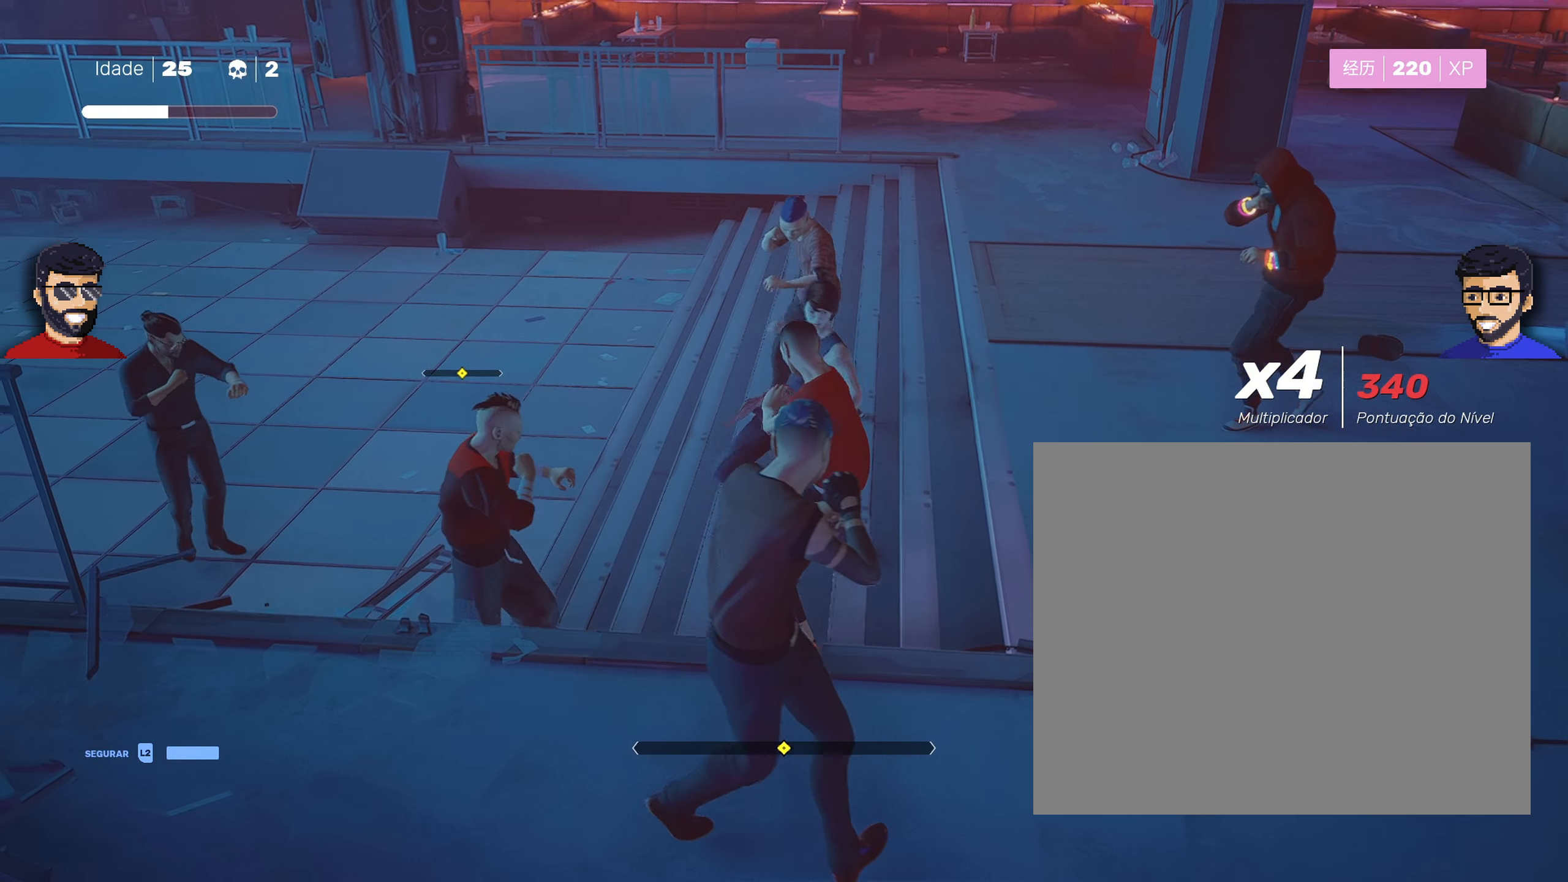
Gameplay with a controller (PlayStation layout); each line is a JSON object with the inputs held at the frame after it. "events" lists button and stick changes between this image and that frame as [ms after this image, input, new state], when the widget could be followed in between.
{"buttons": ["L1"], "left_stick": "center", "right_stick": "center", "events": [[367, "left_stick", "left"], [483, "left_stick", "center"]]}
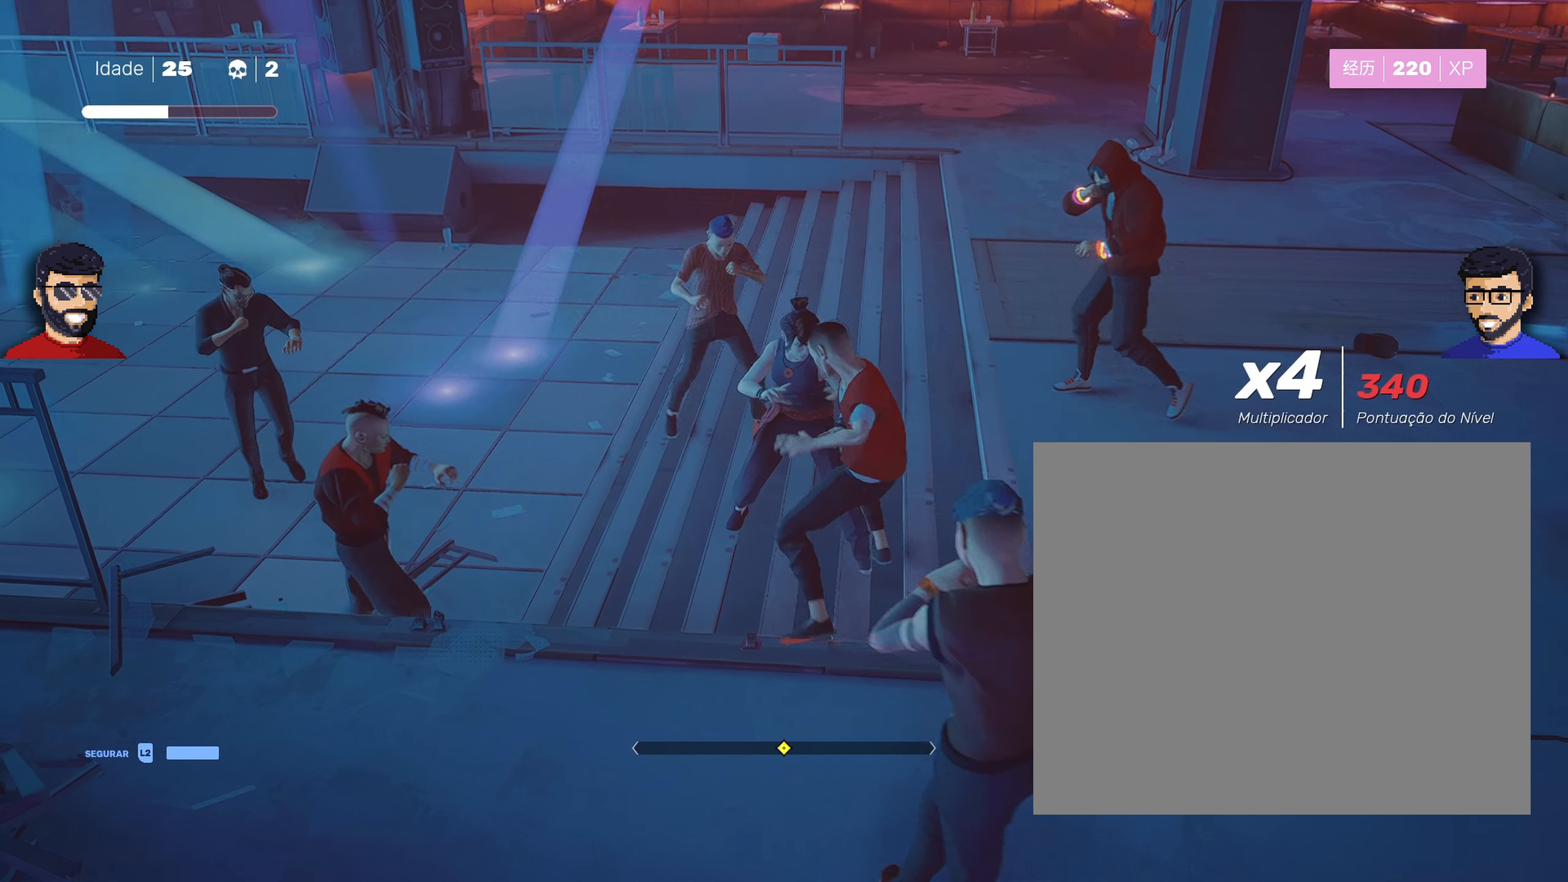
{"buttons": ["L1"], "left_stick": "center", "right_stick": "center", "events": []}
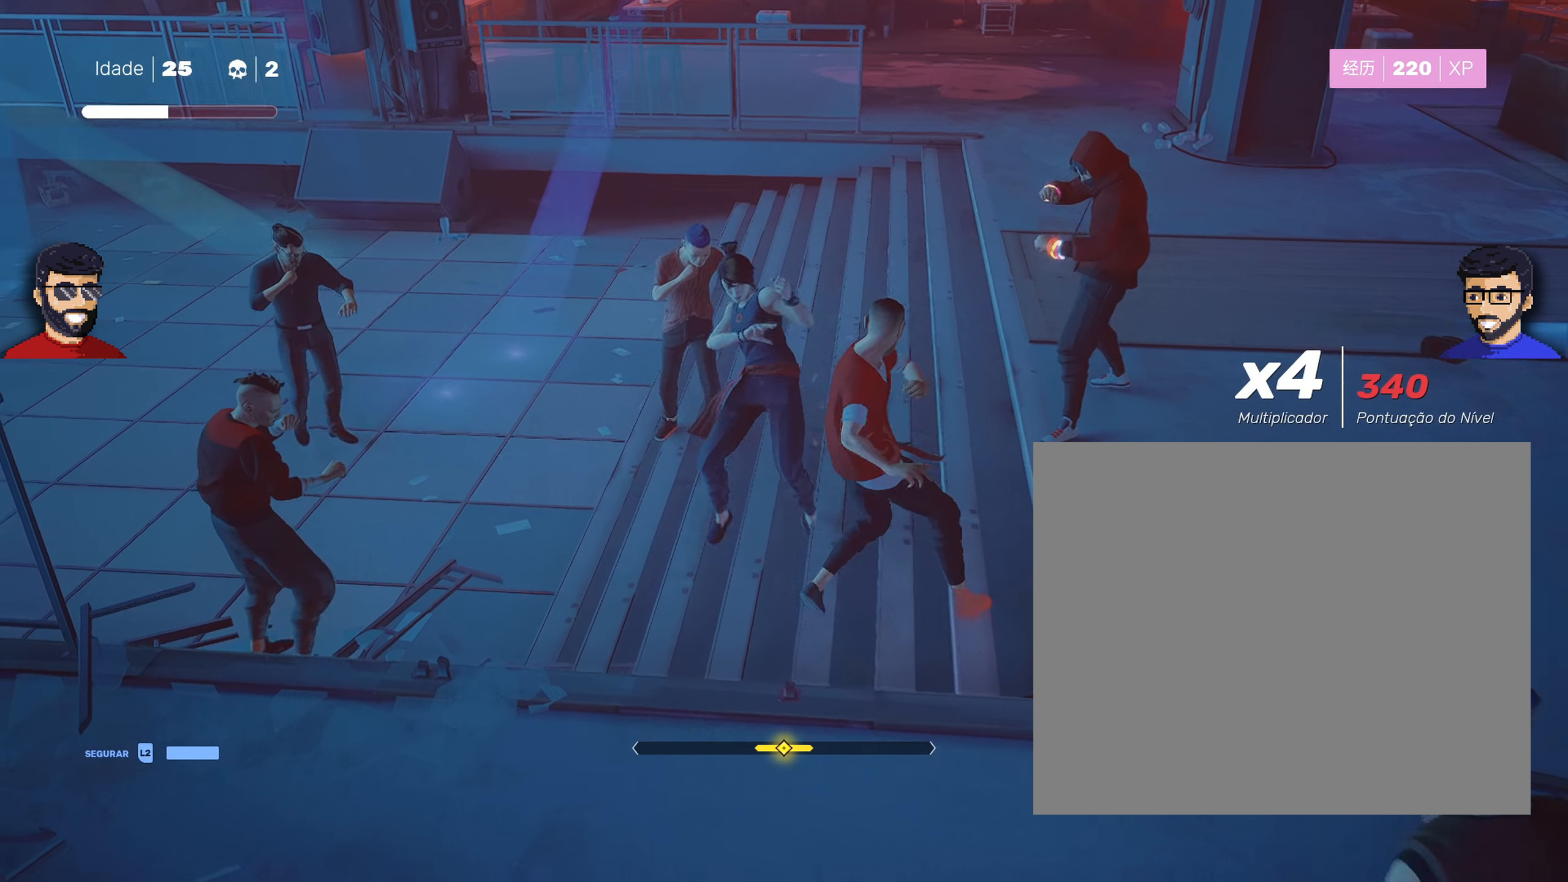
{"buttons": ["L1"], "left_stick": "center", "right_stick": "center", "events": [[267, "left_stick", "right"], [384, "left_stick", "center"]]}
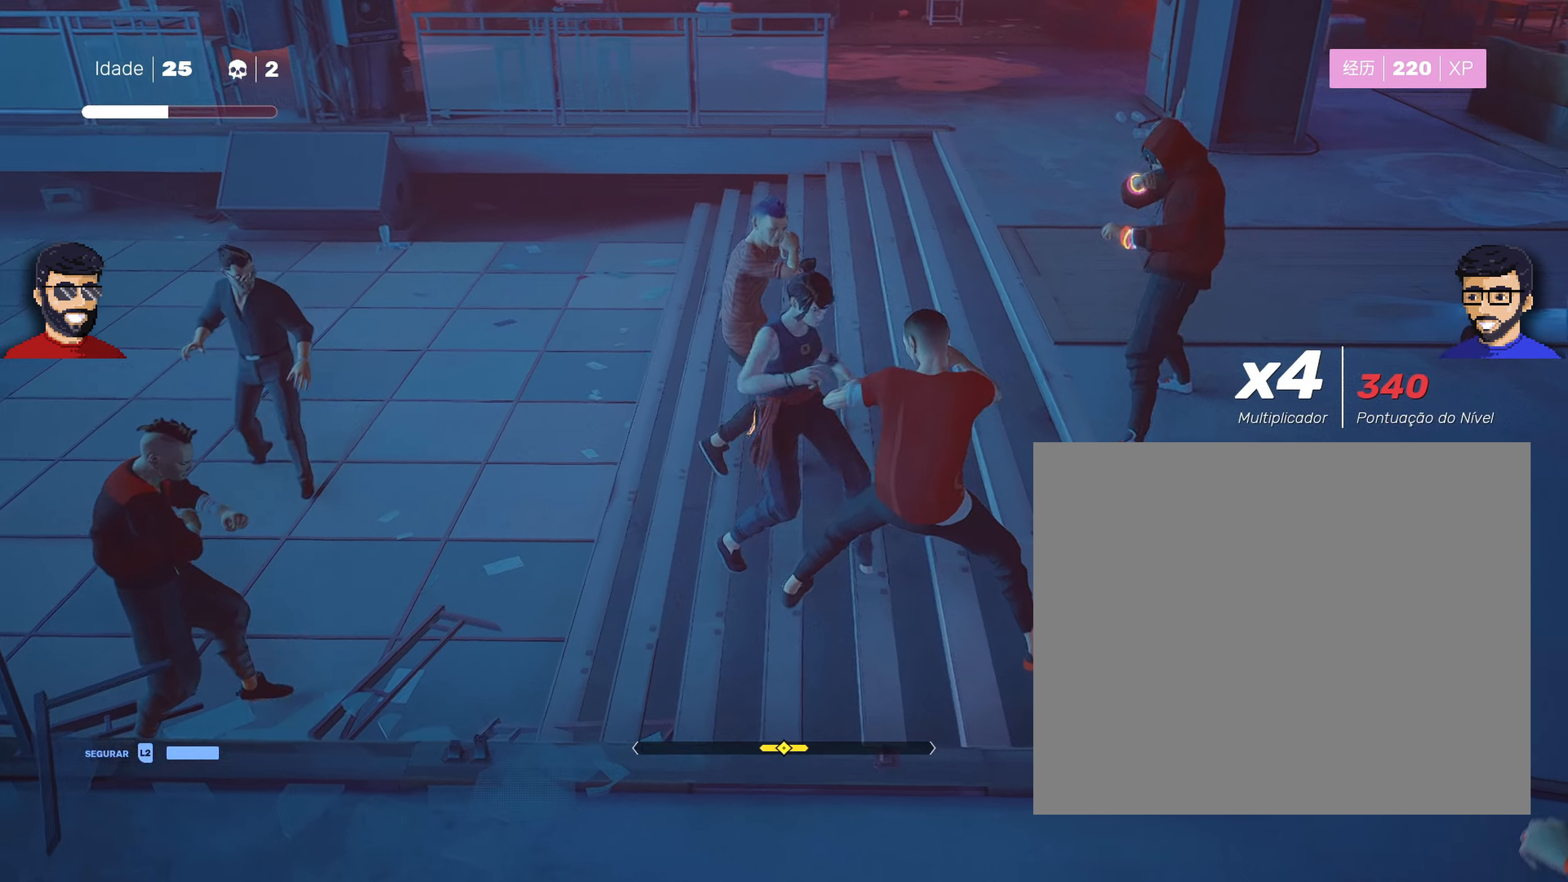
{"buttons": ["L1"], "left_stick": "center", "right_stick": "center", "events": [[117, "left_stick", "left"], [234, "left_stick", "center"]]}
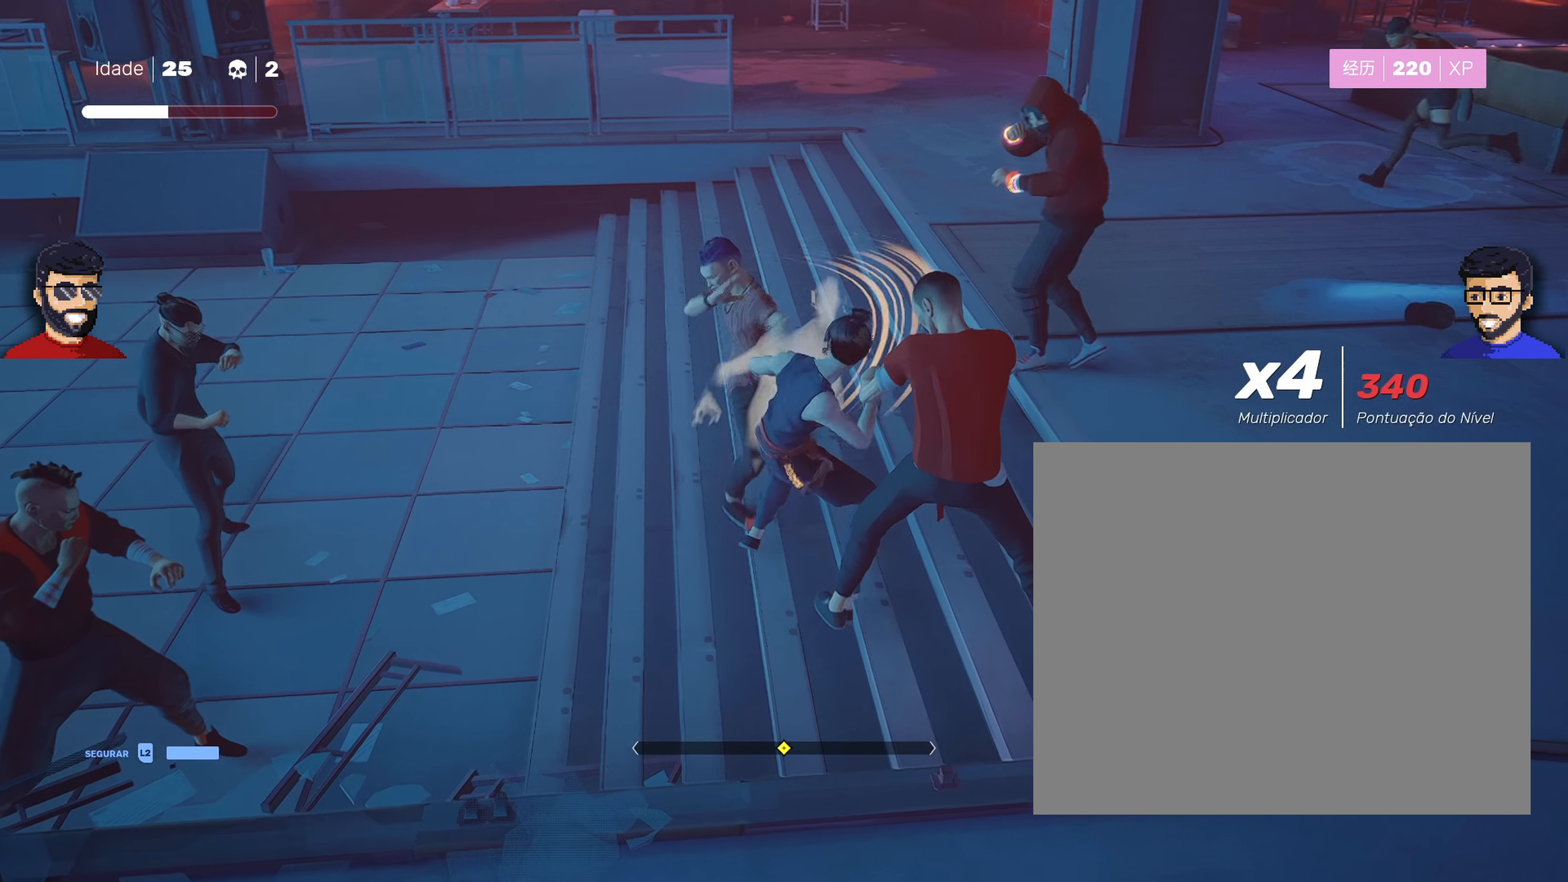
{"buttons": ["L1"], "left_stick": "center", "right_stick": "center", "events": [[17, "left_stick", "right"], [167, "left_stick", "center"], [317, "left_stick", "left"], [450, "left_stick", "center"]]}
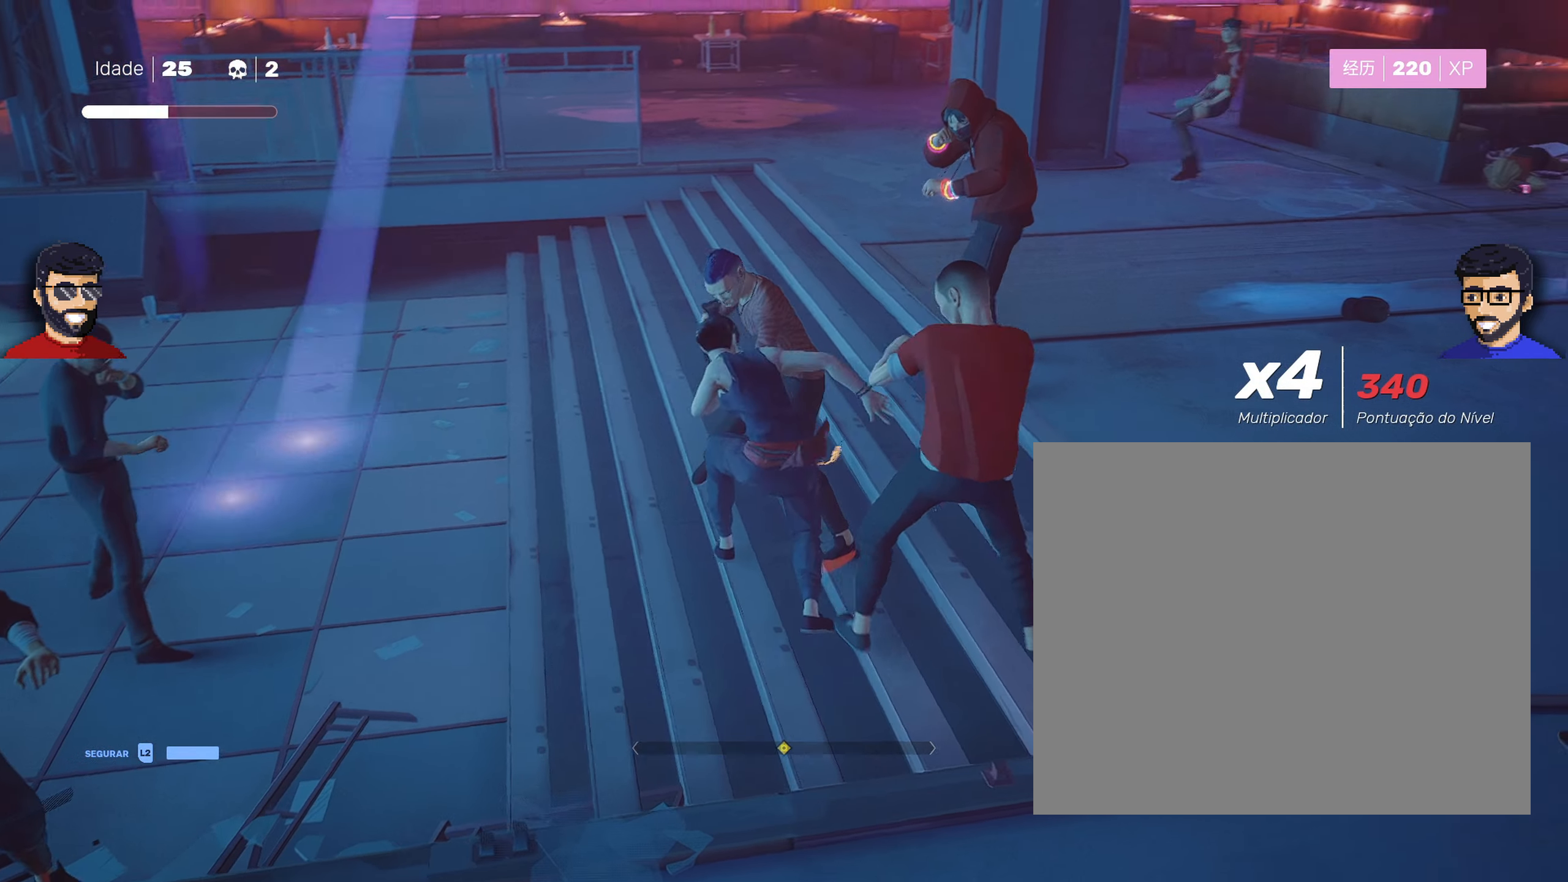
{"buttons": ["L1"], "left_stick": "center", "right_stick": "center", "events": [[300, "left_stick", "right"], [417, "left_stick", "center"]]}
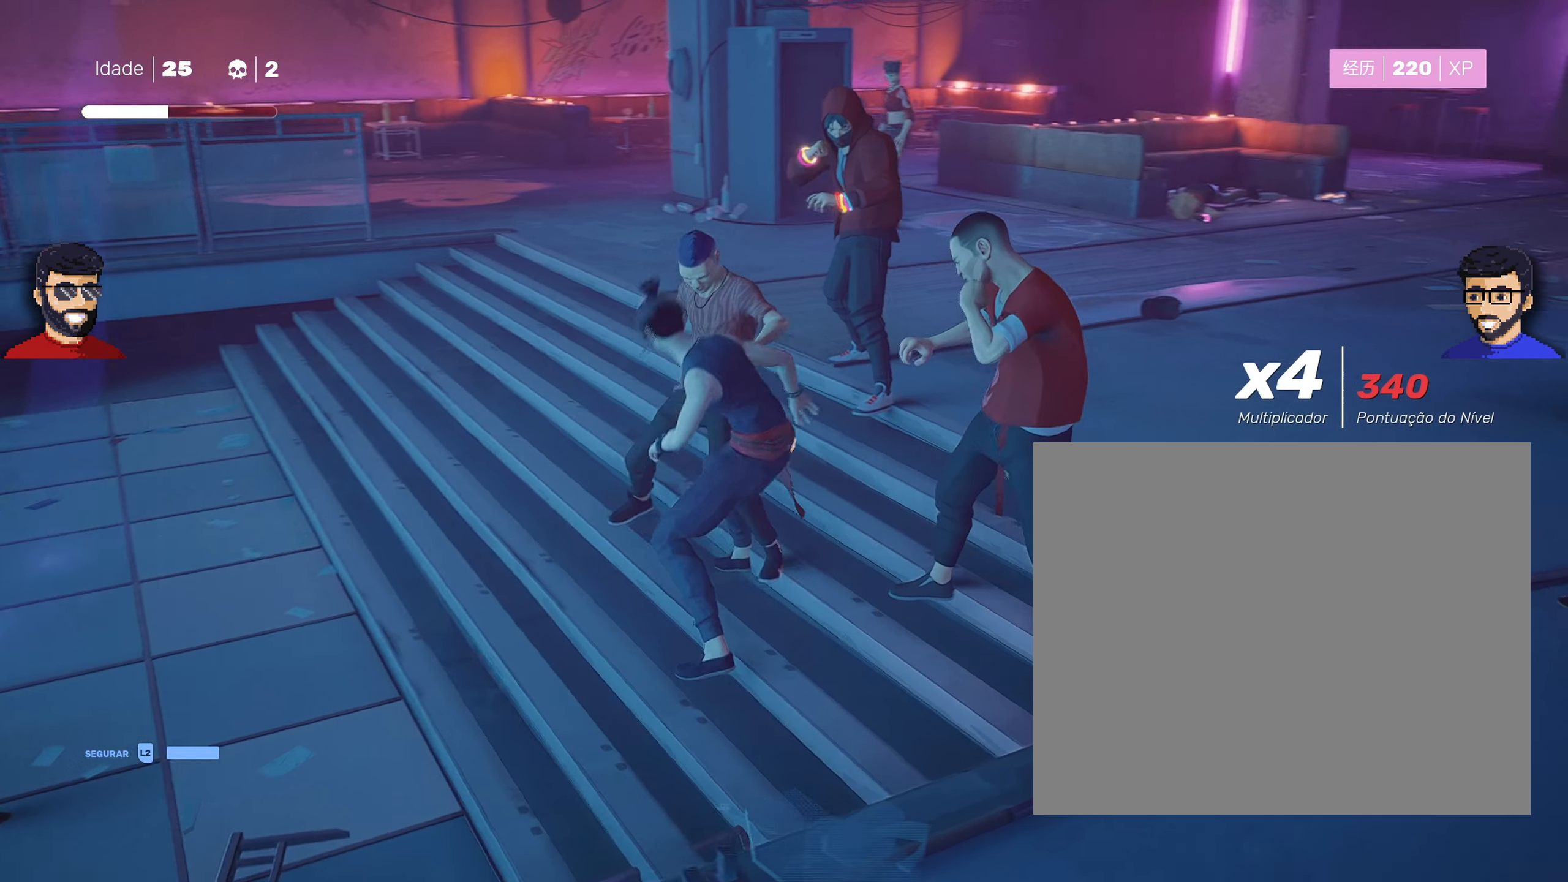
{"buttons": ["L1"], "left_stick": "right", "right_stick": "center", "events": [[100, "left_stick", "left"], [250, "left_stick", "center"], [500, "left_stick", "right"]]}
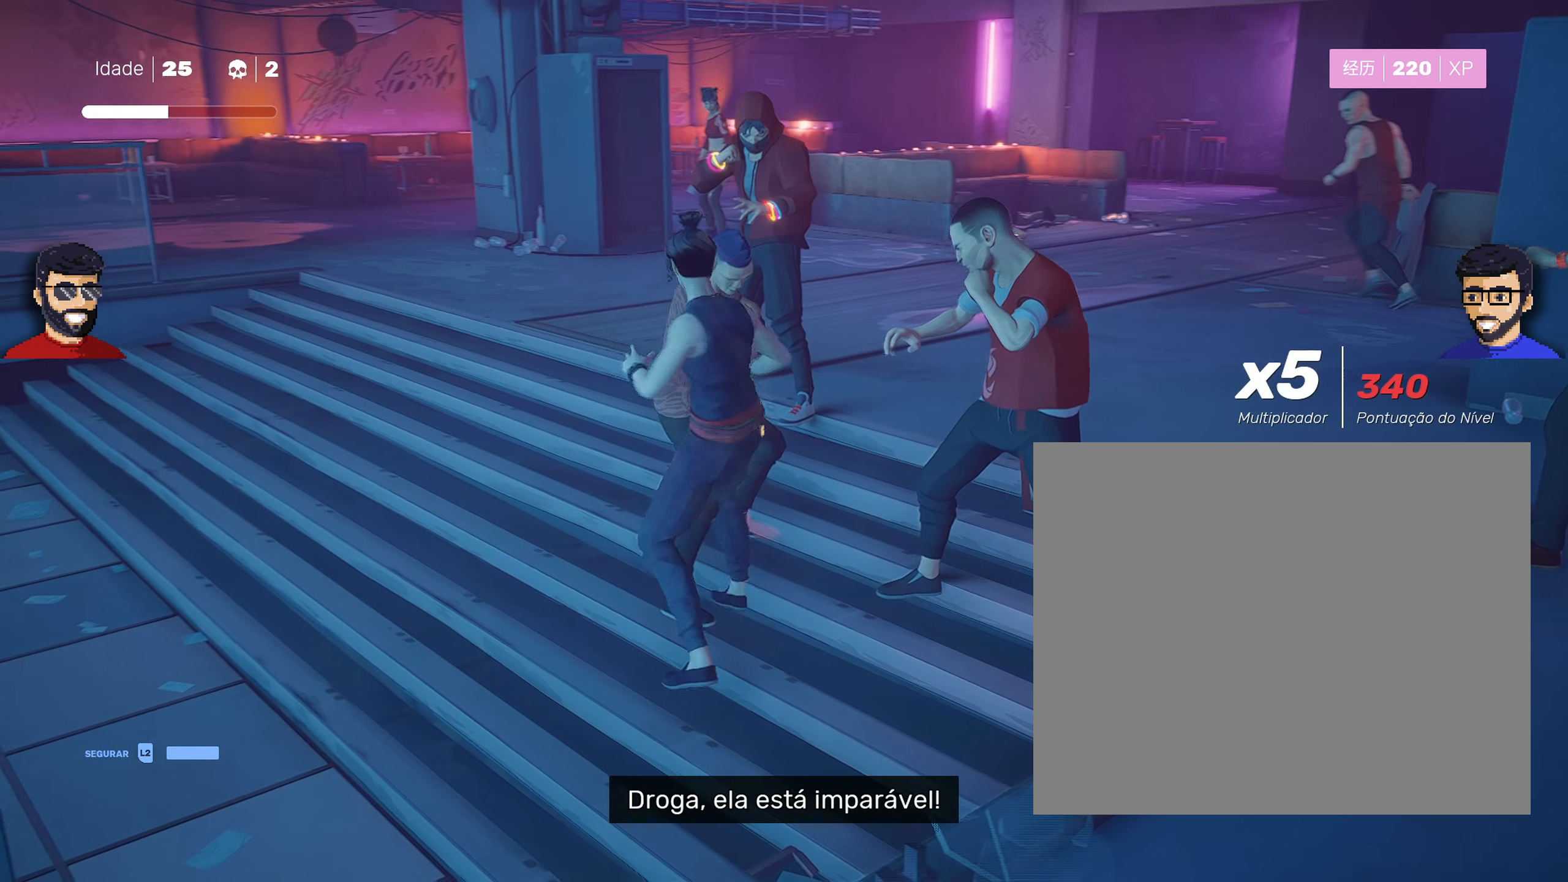
{"buttons": ["L1"], "left_stick": "left", "right_stick": "center", "events": [[200, "left_stick", "center"], [417, "left_stick", "left"]]}
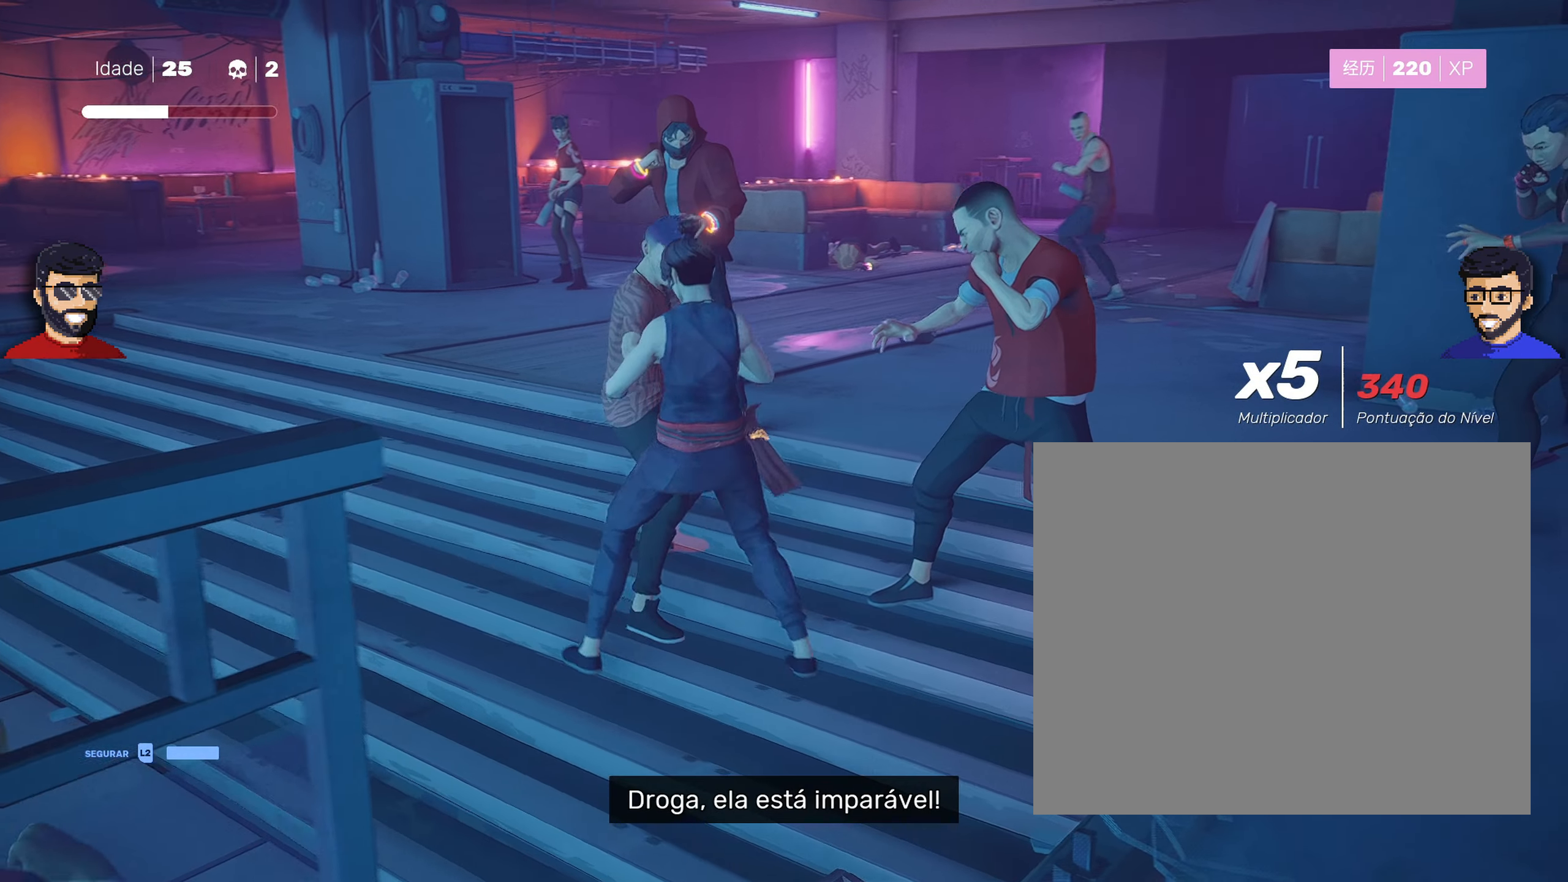
{"buttons": ["L1"], "left_stick": "center", "right_stick": "center", "events": [[34, "left_stick", "center"]]}
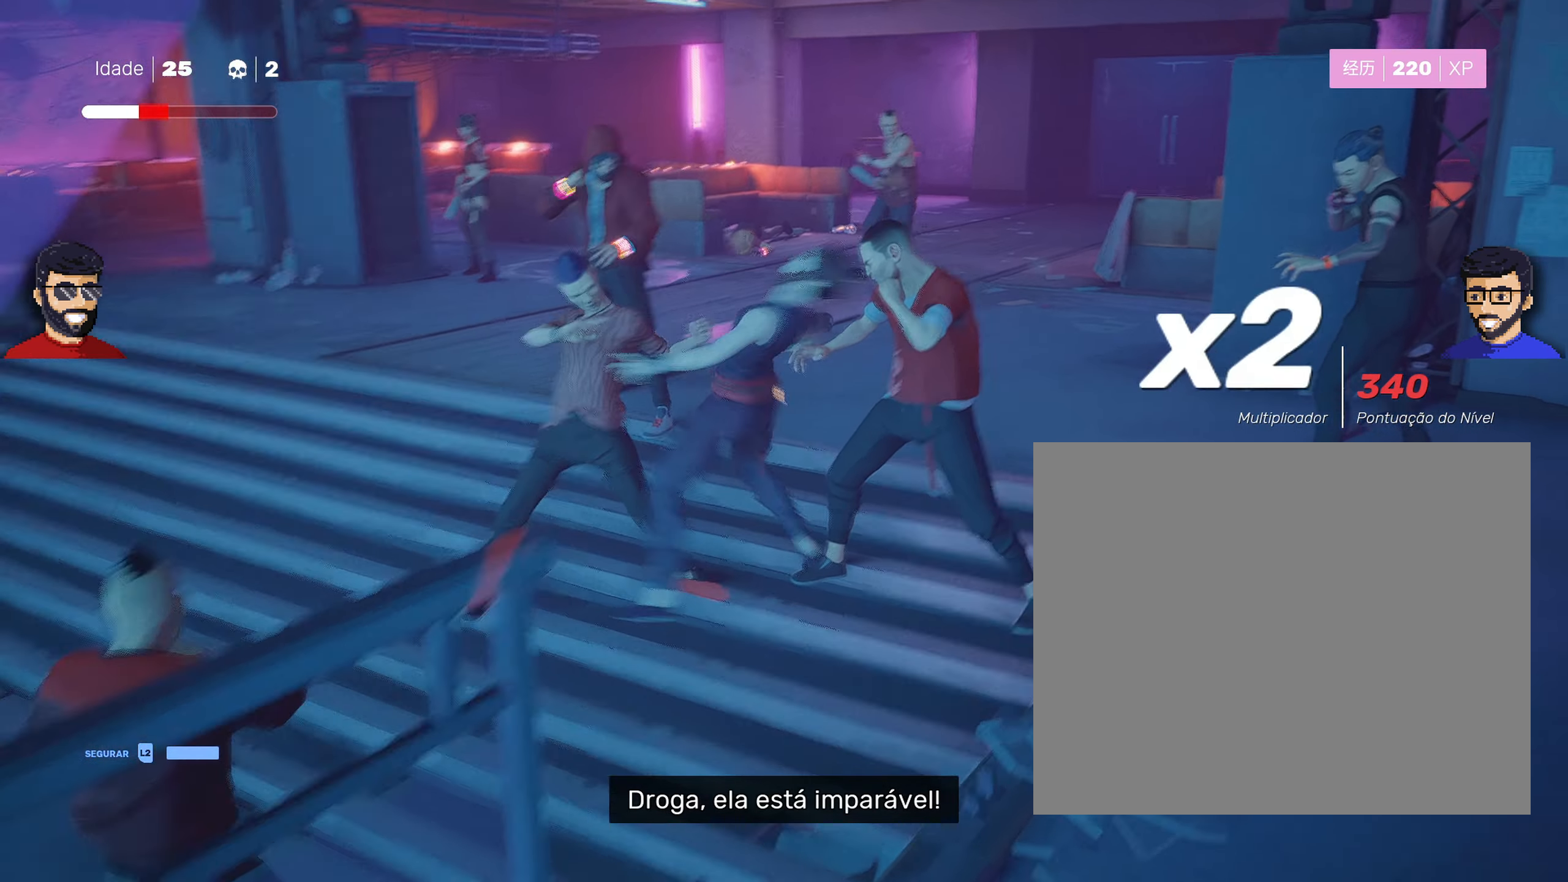
{"buttons": ["L1"], "left_stick": "center", "right_stick": "center", "events": [[200, "left_stick", "left"], [317, "left_stick", "center"]]}
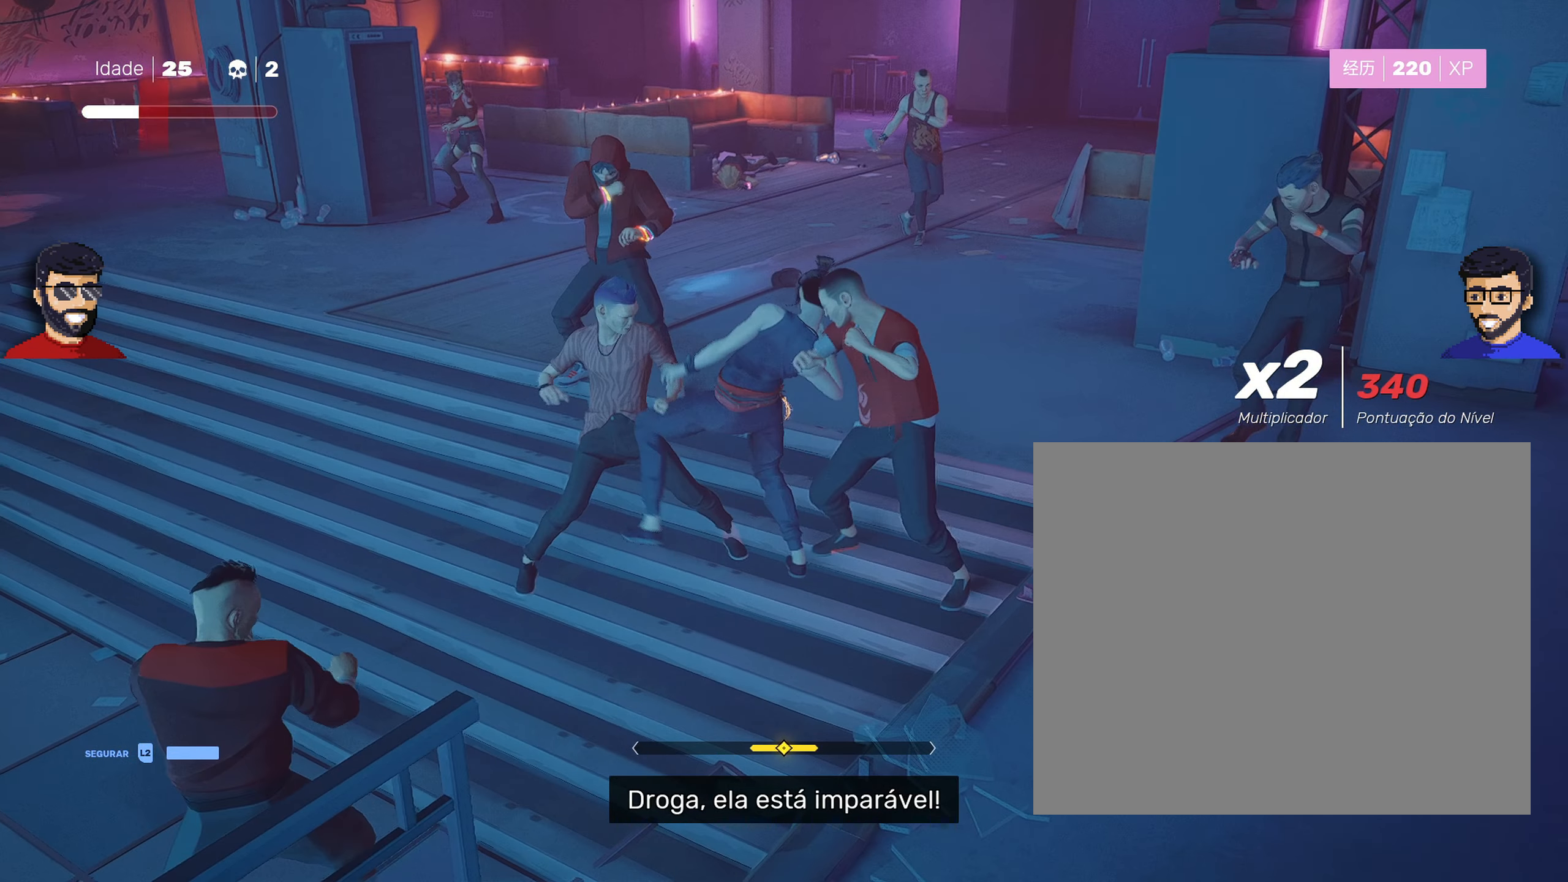
{"buttons": ["L1"], "left_stick": "left", "right_stick": "center", "events": [[184, "left_stick", "right"], [284, "left_stick", "center"], [484, "left_stick", "left"]]}
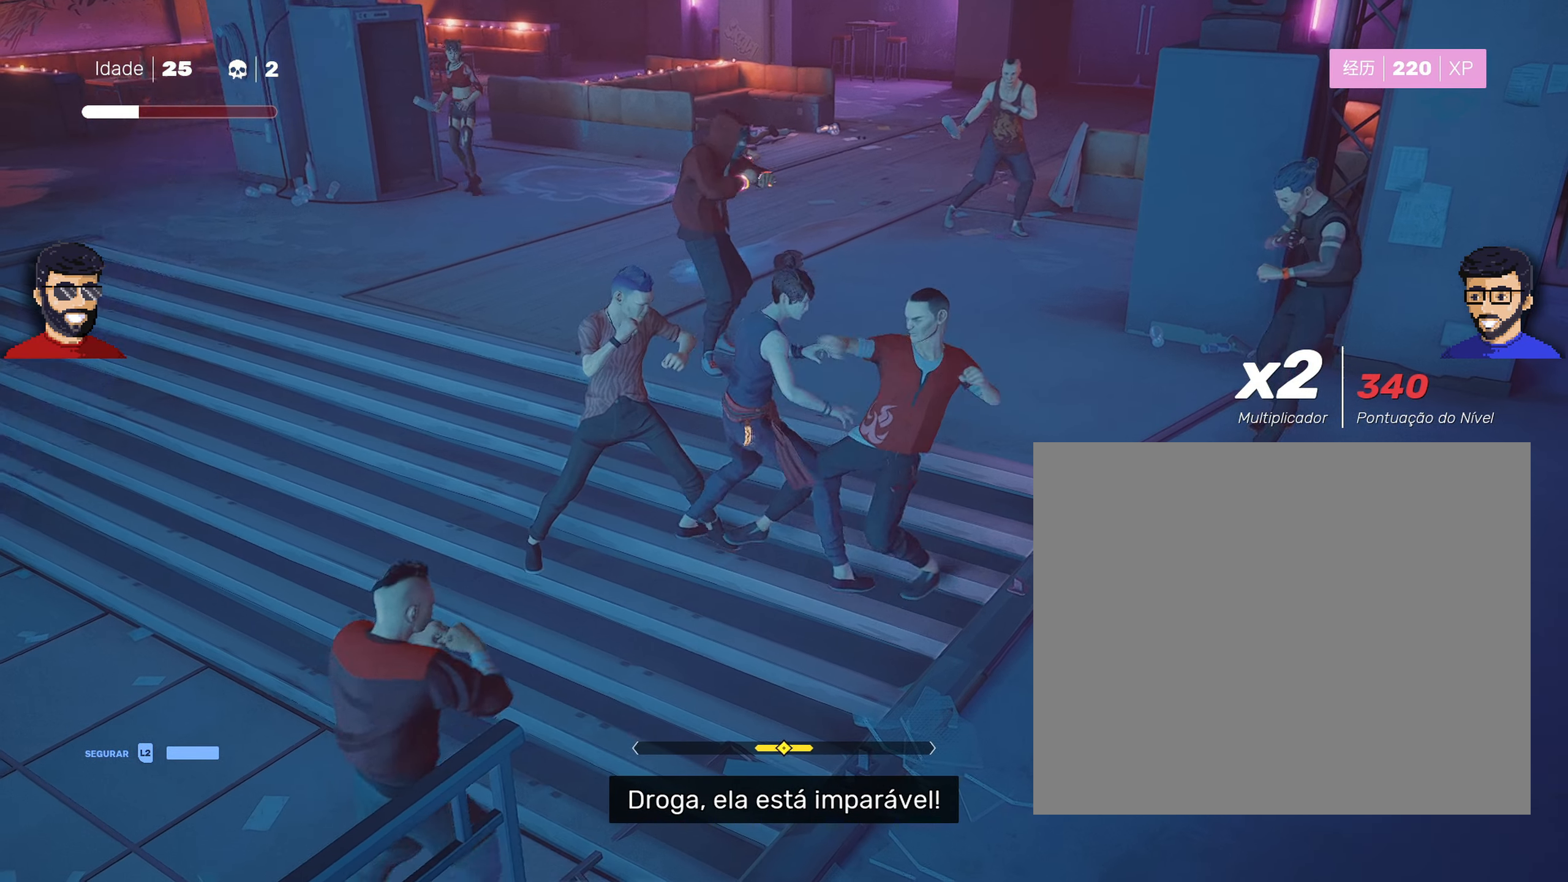
{"buttons": ["L1"], "left_stick": "right", "right_stick": "center", "events": [[117, "left_stick", "center"], [467, "left_stick", "right"]]}
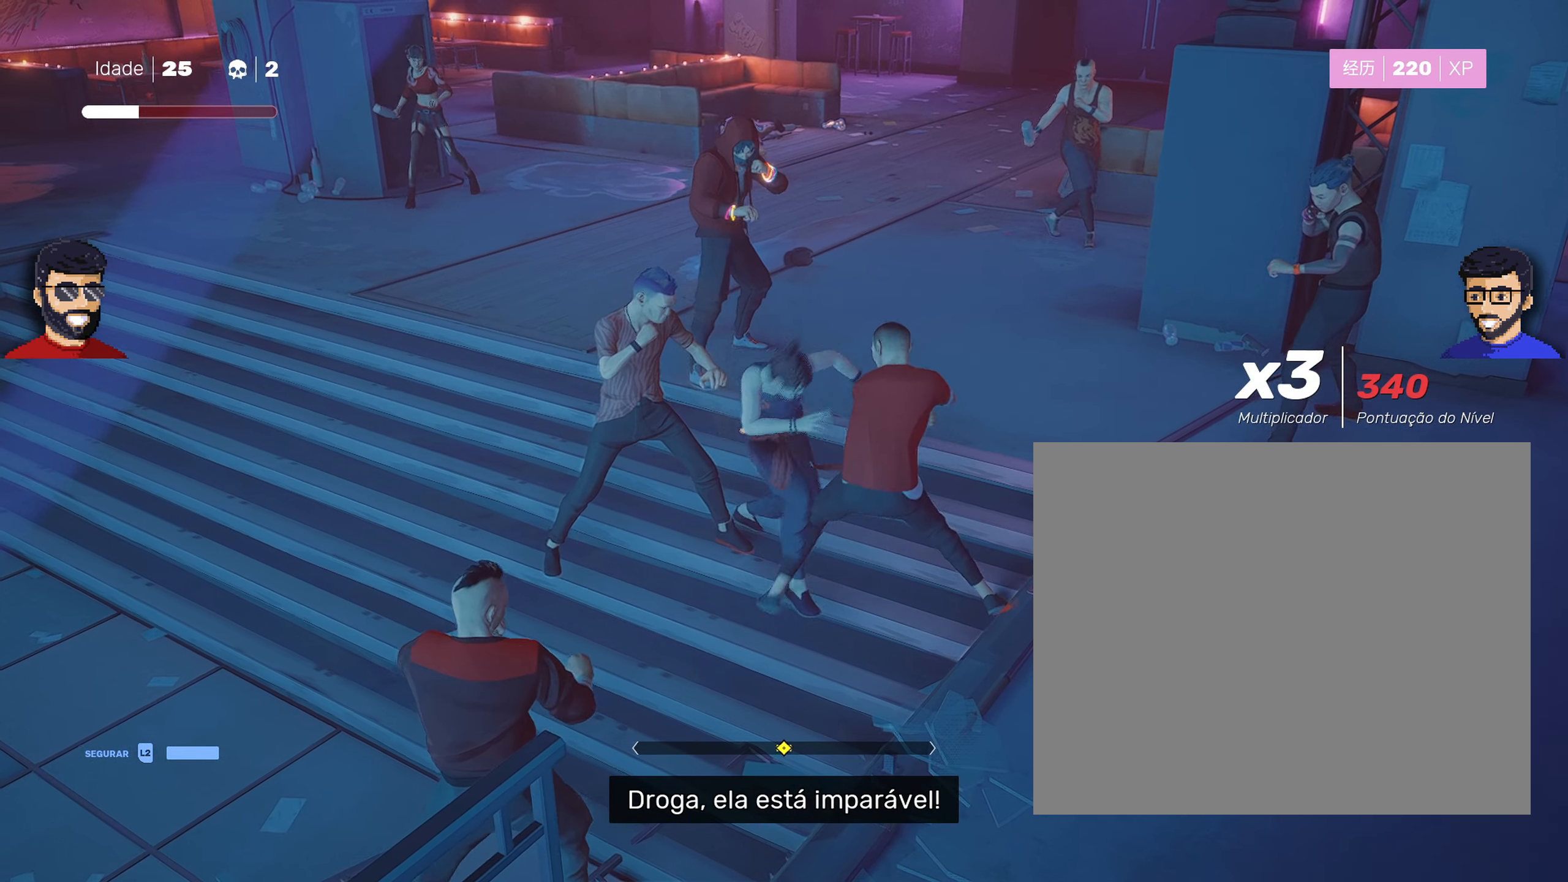
{"buttons": ["L1"], "left_stick": "center", "right_stick": "center", "events": [[100, "left_stick", "center"], [300, "left_stick", "left"], [384, "left_stick", "center"]]}
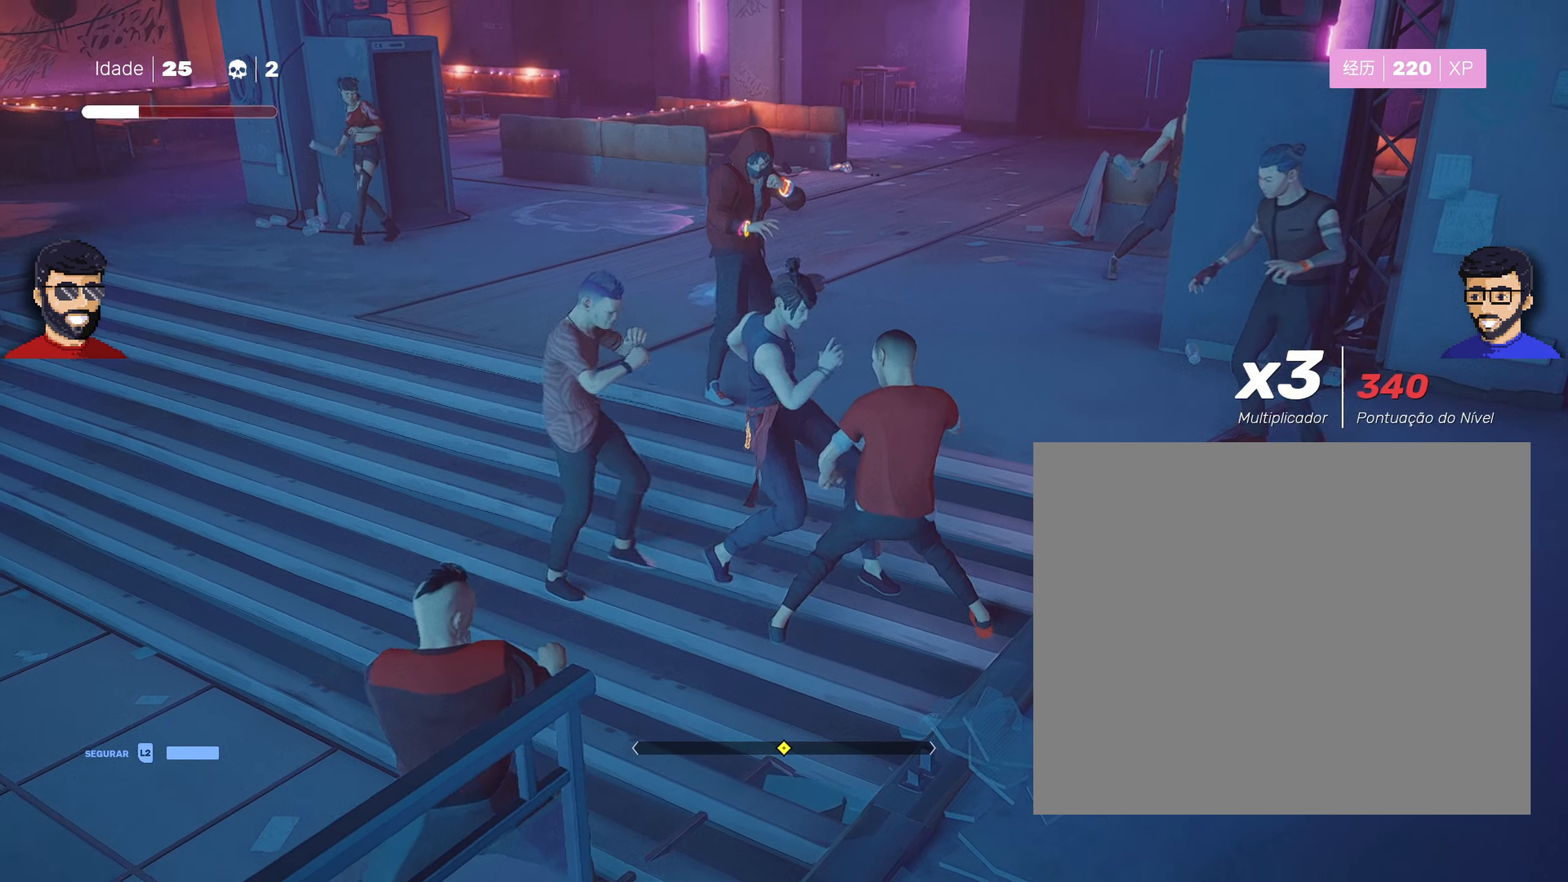
{"buttons": ["L1"], "left_stick": "center", "right_stick": "center", "events": [[216, "left_stick", "right"], [350, "left_stick", "center"]]}
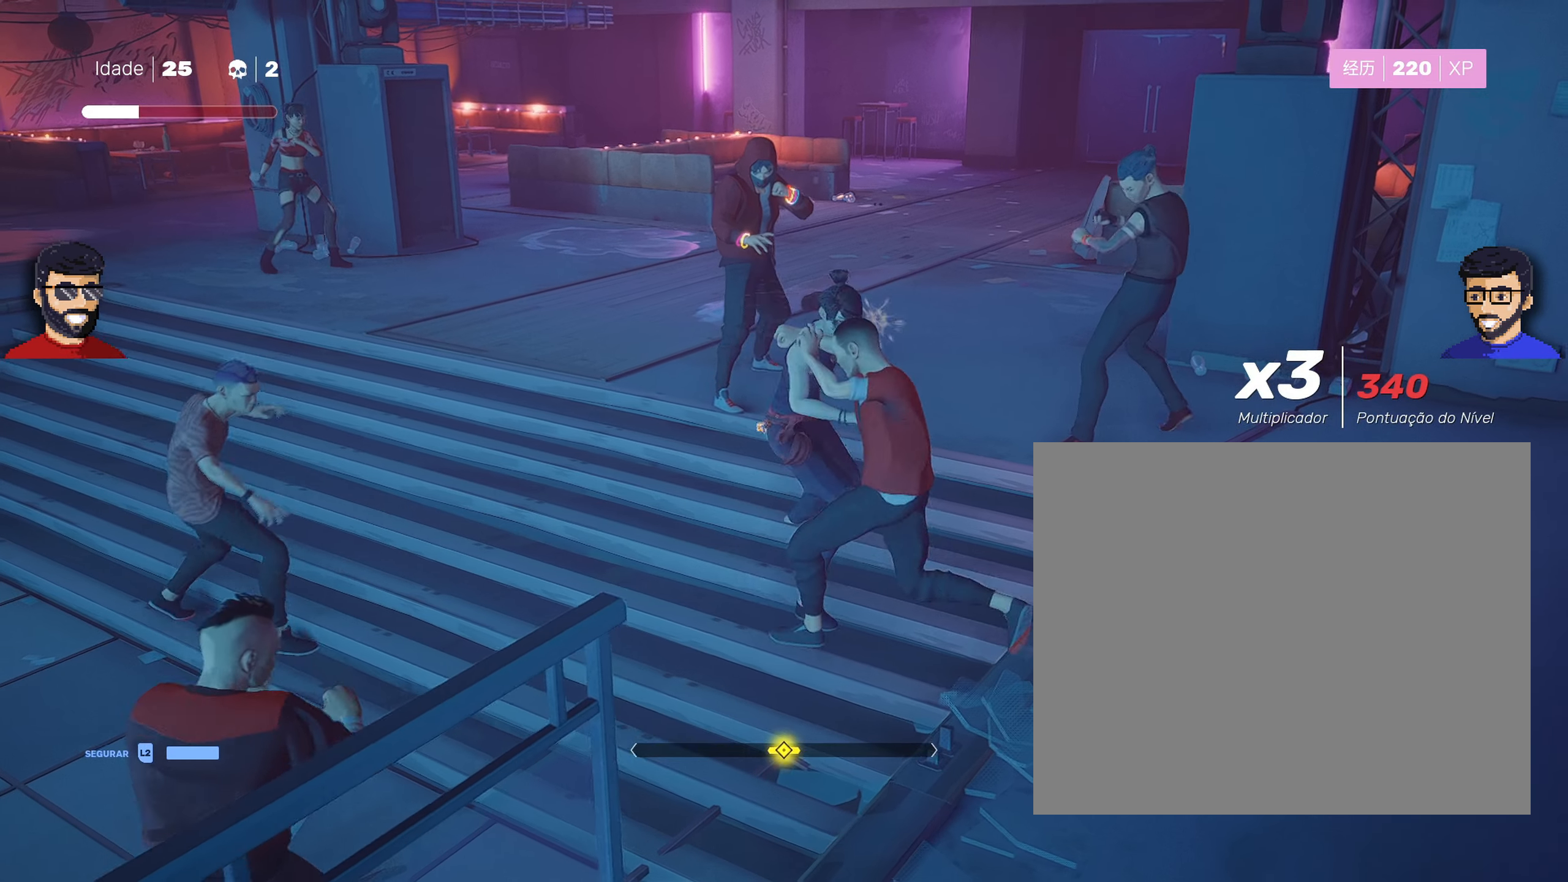
{"buttons": ["L1"], "left_stick": "right", "right_stick": "center", "events": [[66, "left_stick", "left"], [200, "left_stick", "center"], [500, "left_stick", "right"]]}
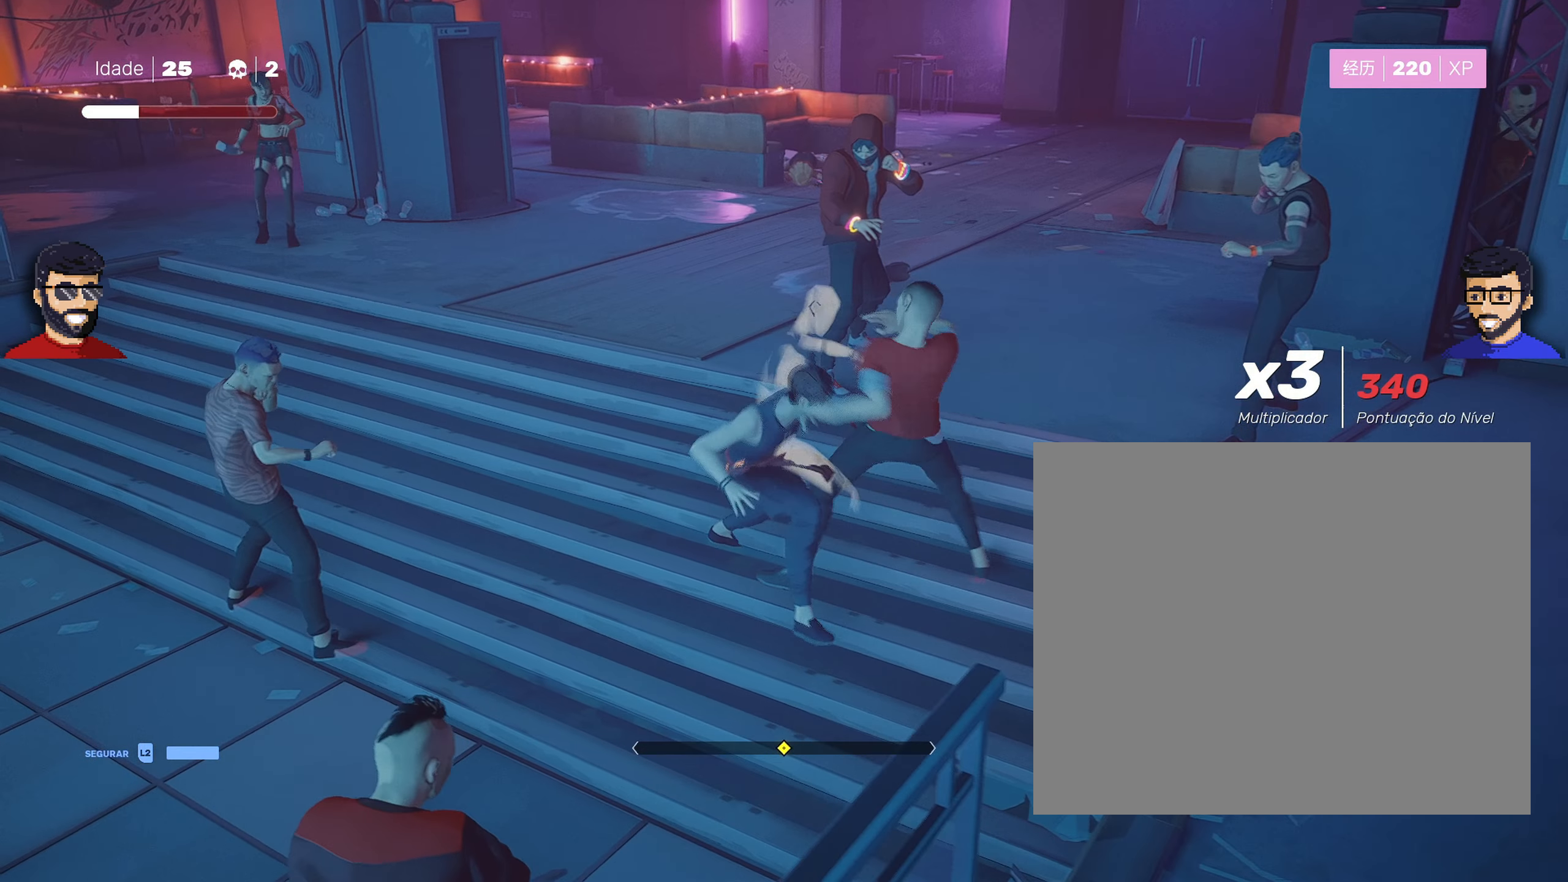
{"buttons": ["L1"], "left_stick": "center", "right_stick": "center", "events": [[116, "left_stick", "center"], [383, "left_stick", "left"], [483, "left_stick", "center"]]}
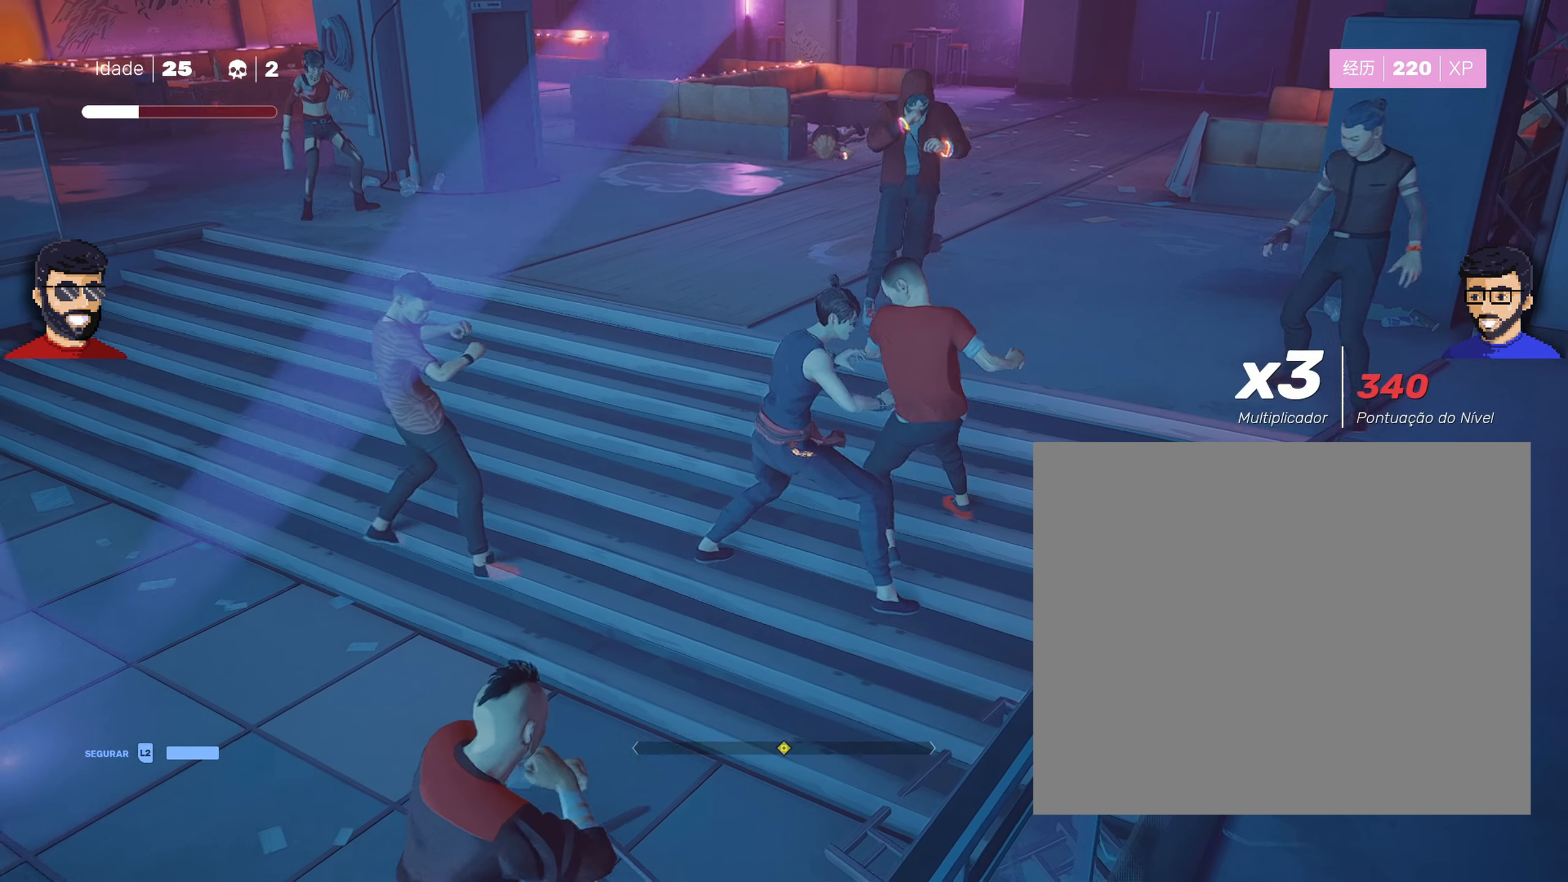
{"buttons": ["L1"], "left_stick": "center", "right_stick": "center", "events": []}
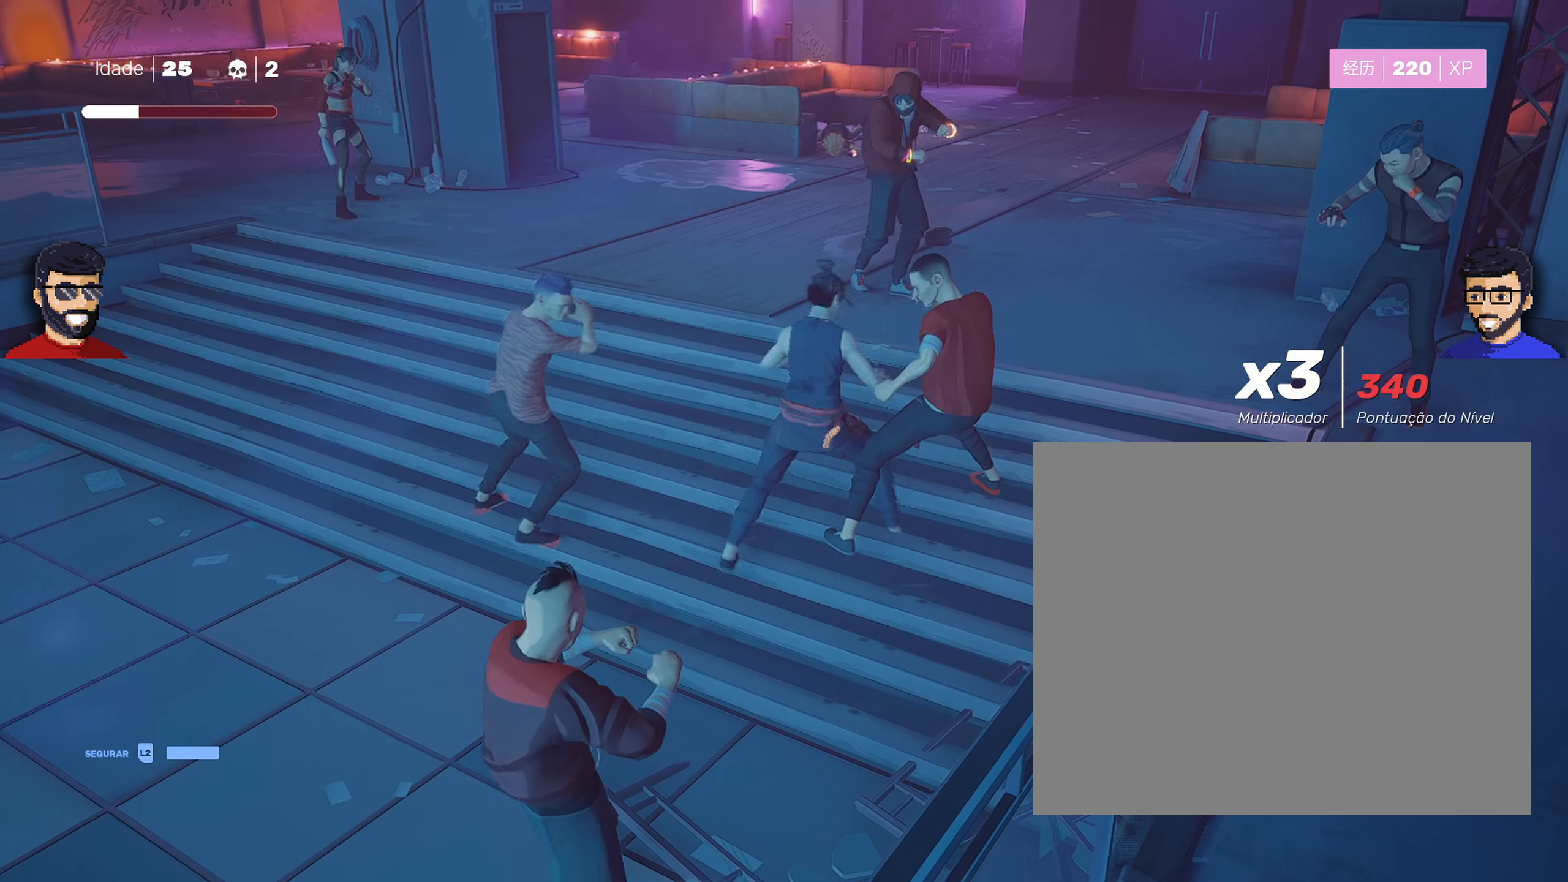
{"buttons": ["L1"], "left_stick": "left", "right_stick": "center", "events": [[433, "left_stick", "left"]]}
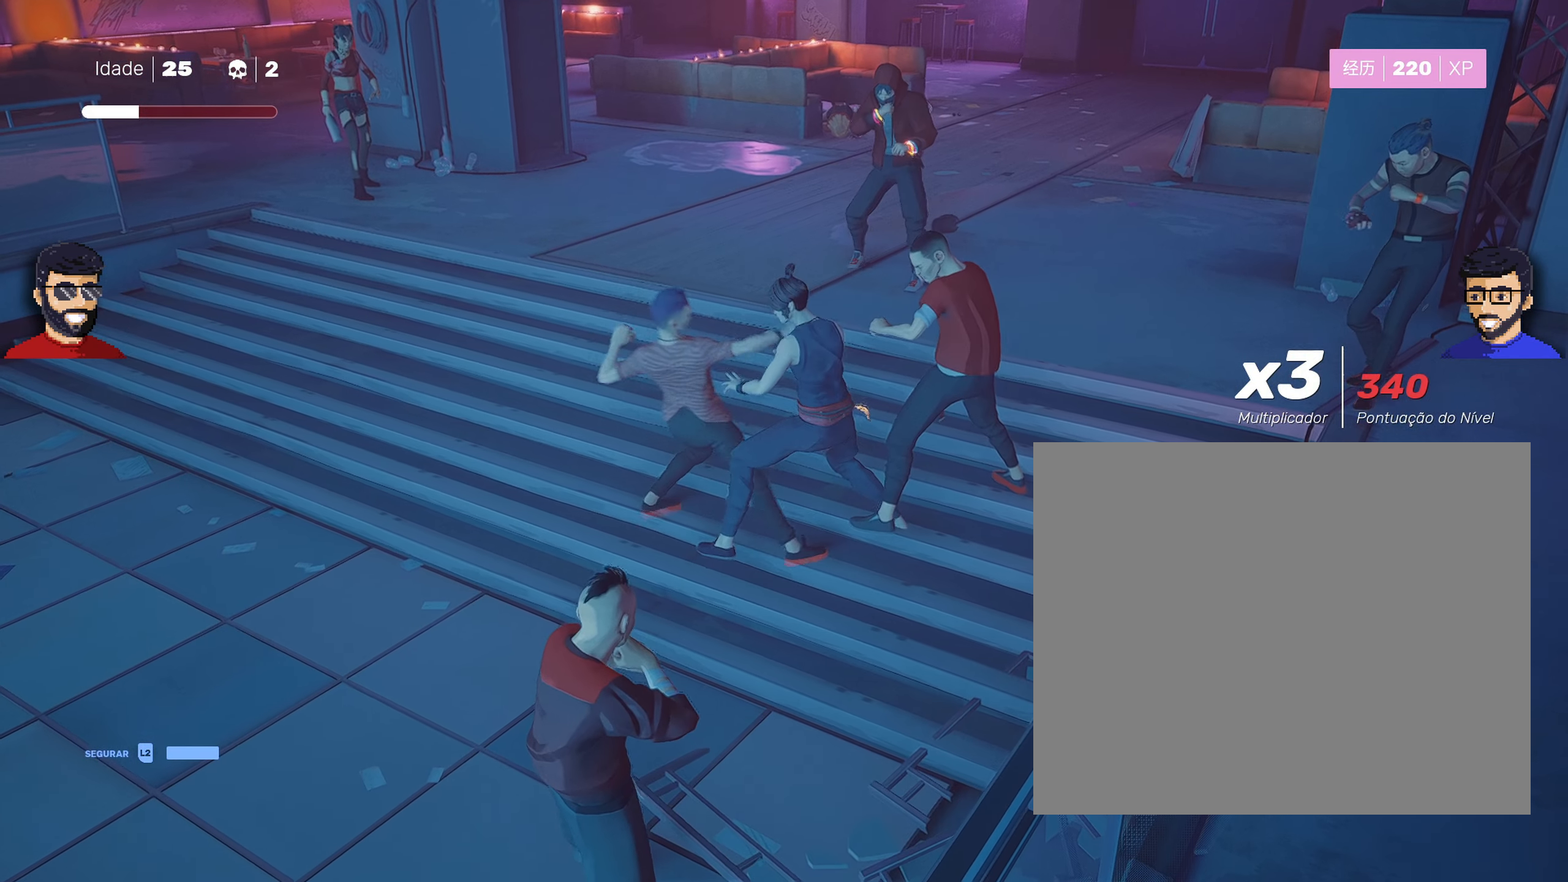
{"buttons": ["L1"], "left_stick": "right", "right_stick": "center", "events": [[16, "left_stick", "center"], [466, "left_stick", "right"]]}
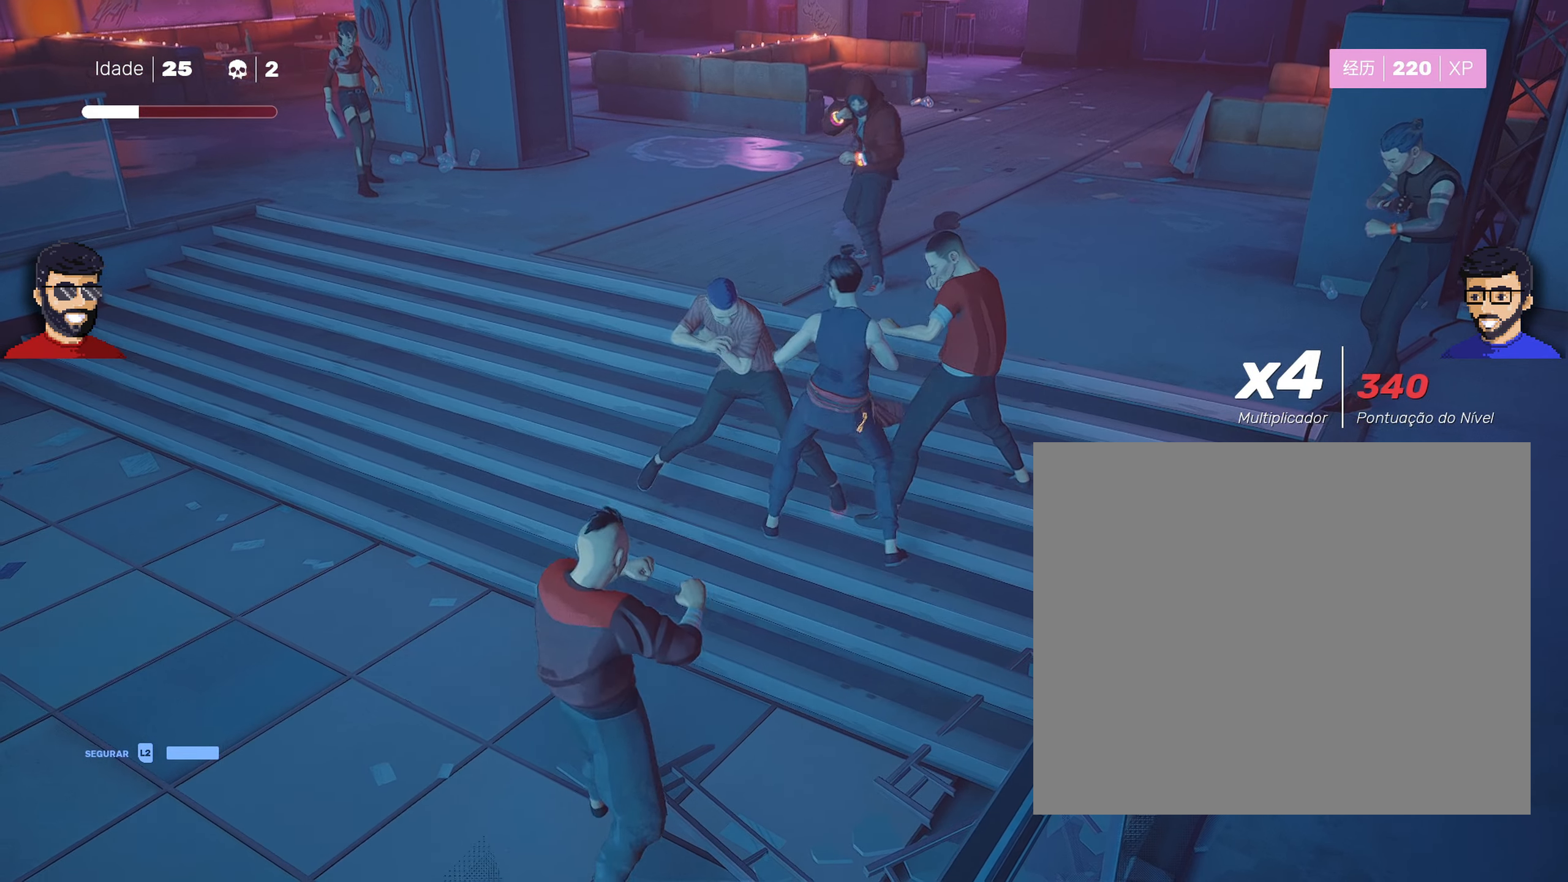
{"buttons": ["L1"], "left_stick": "center", "right_stick": "center", "events": [[83, "left_stick", "center"]]}
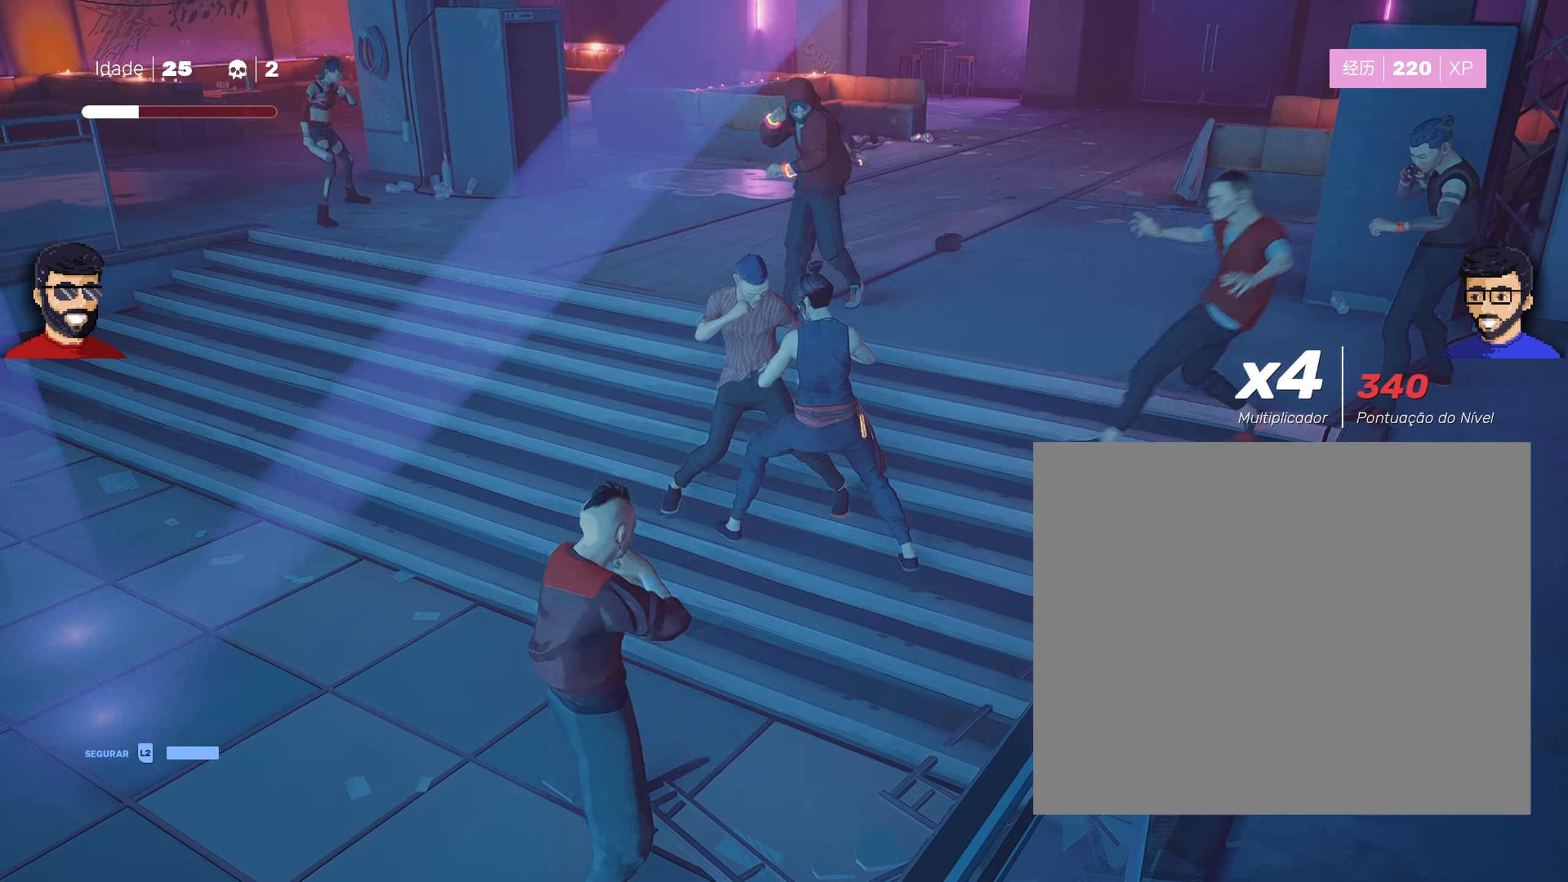
{"buttons": ["L1"], "left_stick": "center", "right_stick": "center", "events": []}
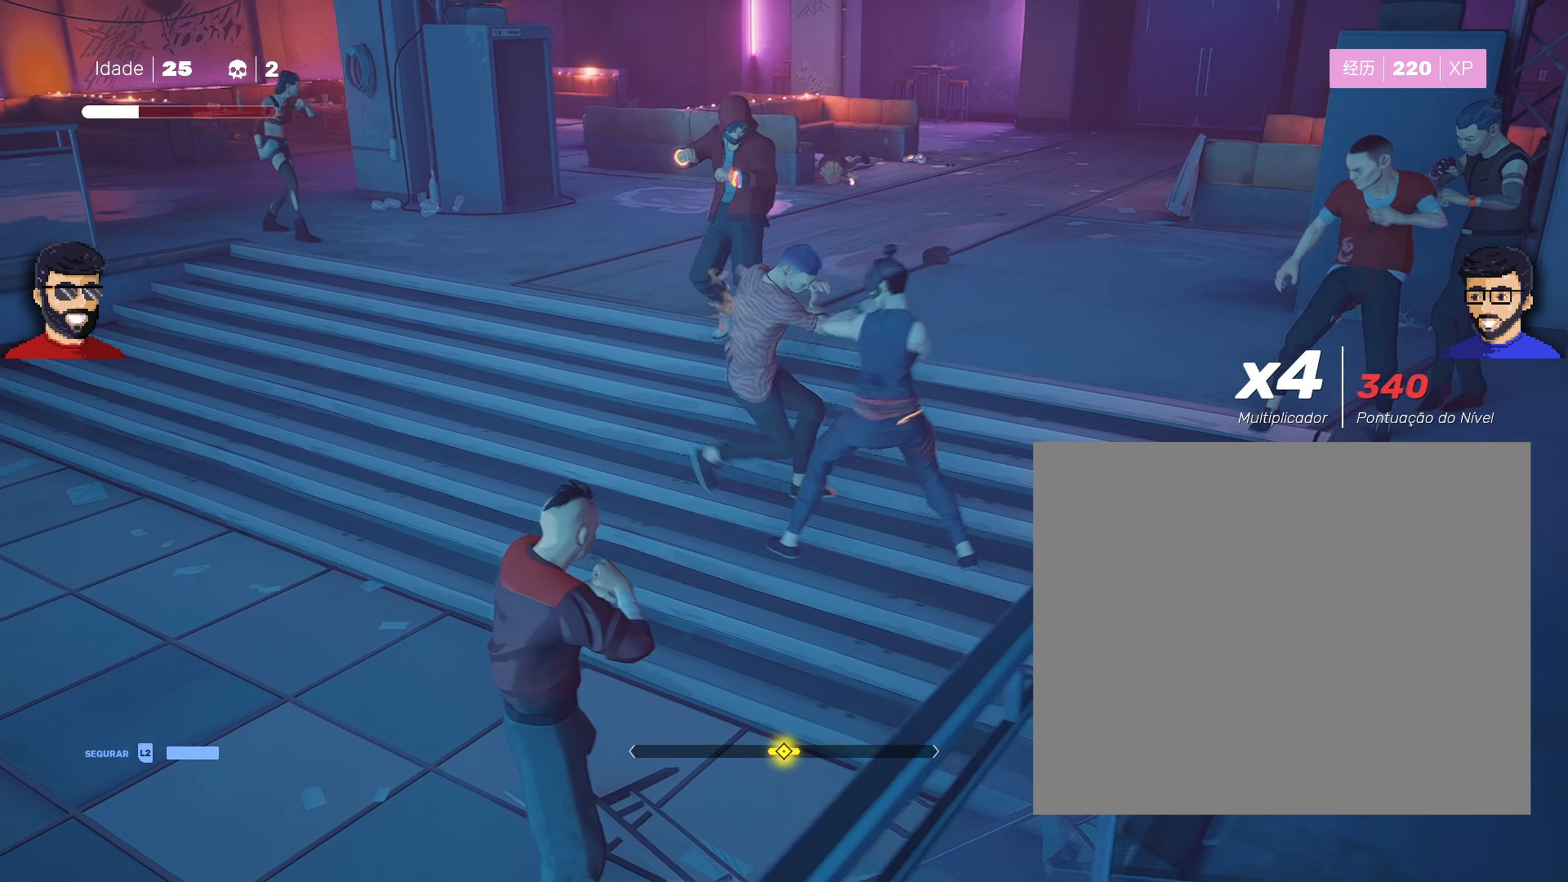
{"buttons": ["L1"], "left_stick": "left", "right_stick": "center", "events": [[433, "left_stick", "left"]]}
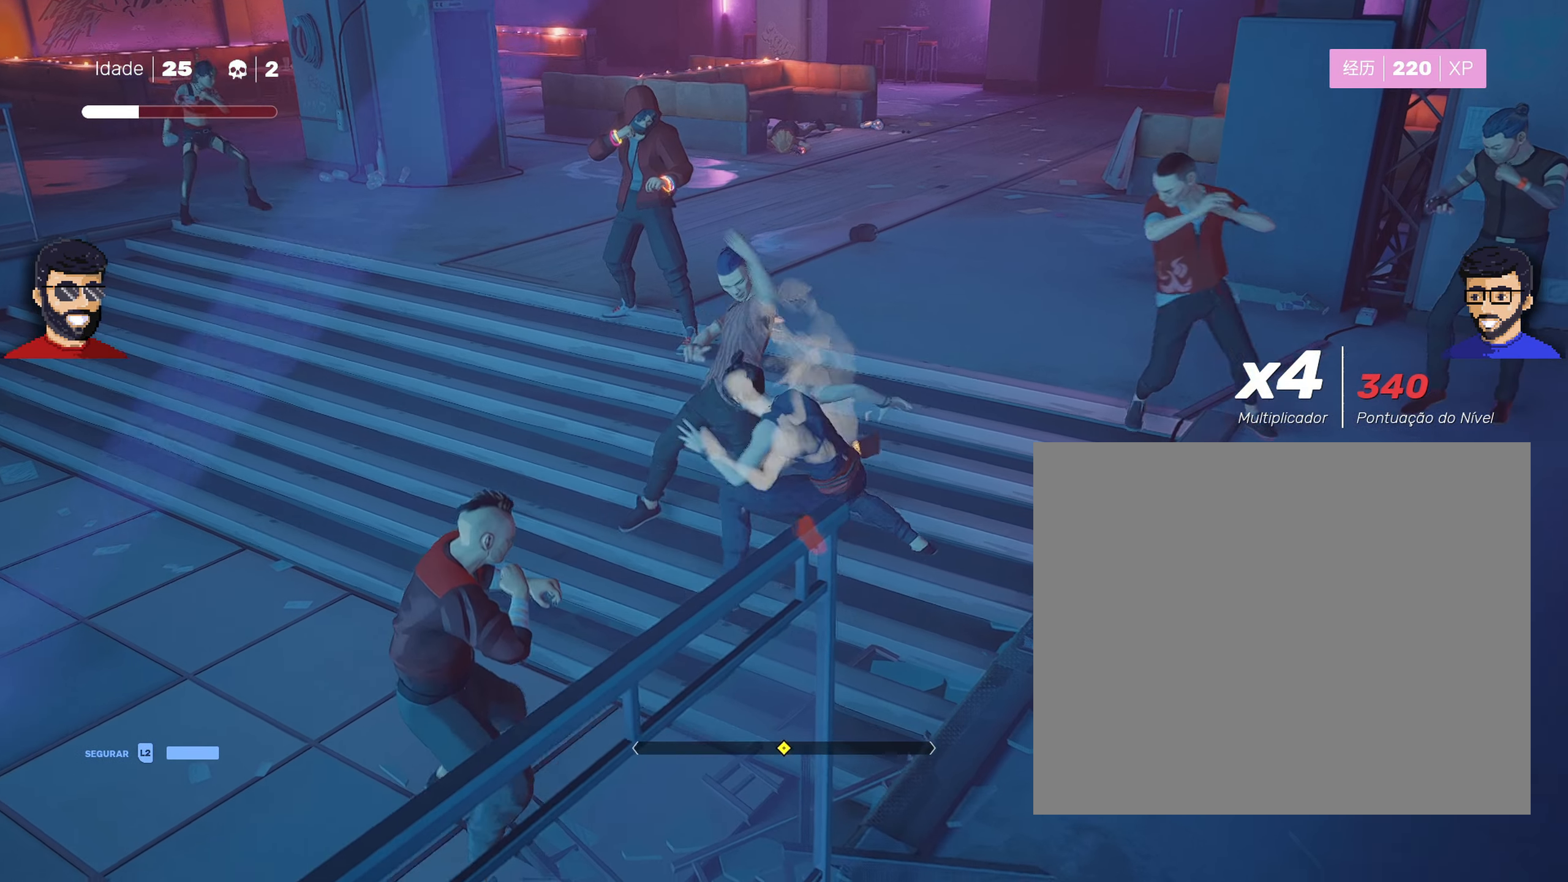
{"buttons": ["L1"], "left_stick": "center", "right_stick": "center", "events": [[16, "left_stick", "center"], [300, "left_stick", "right"], [400, "left_stick", "center"]]}
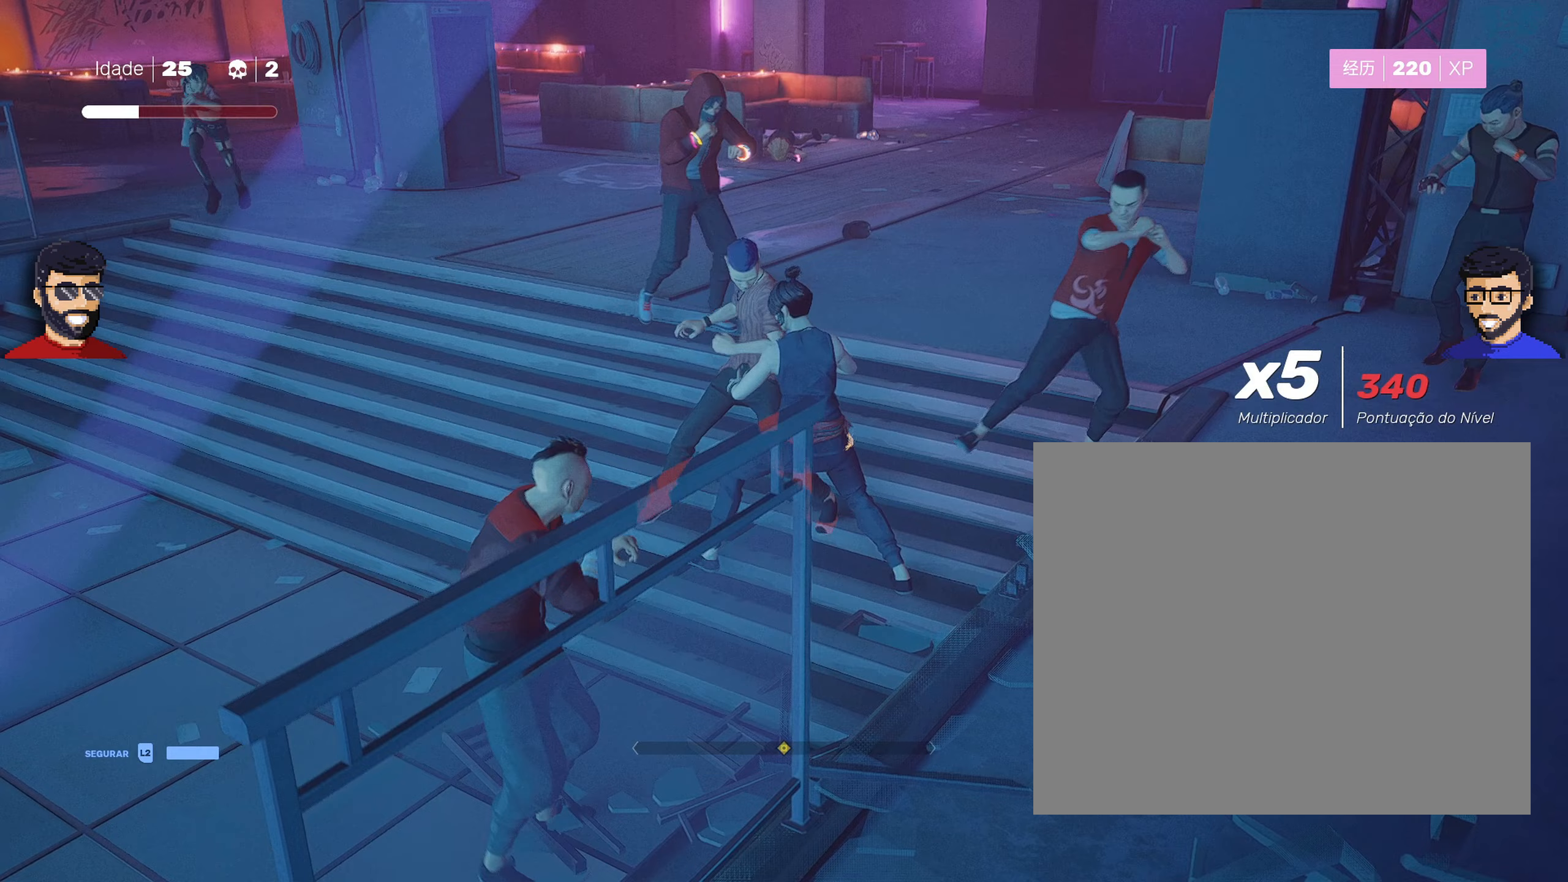
{"buttons": ["L1"], "left_stick": "center", "right_stick": "center", "events": []}
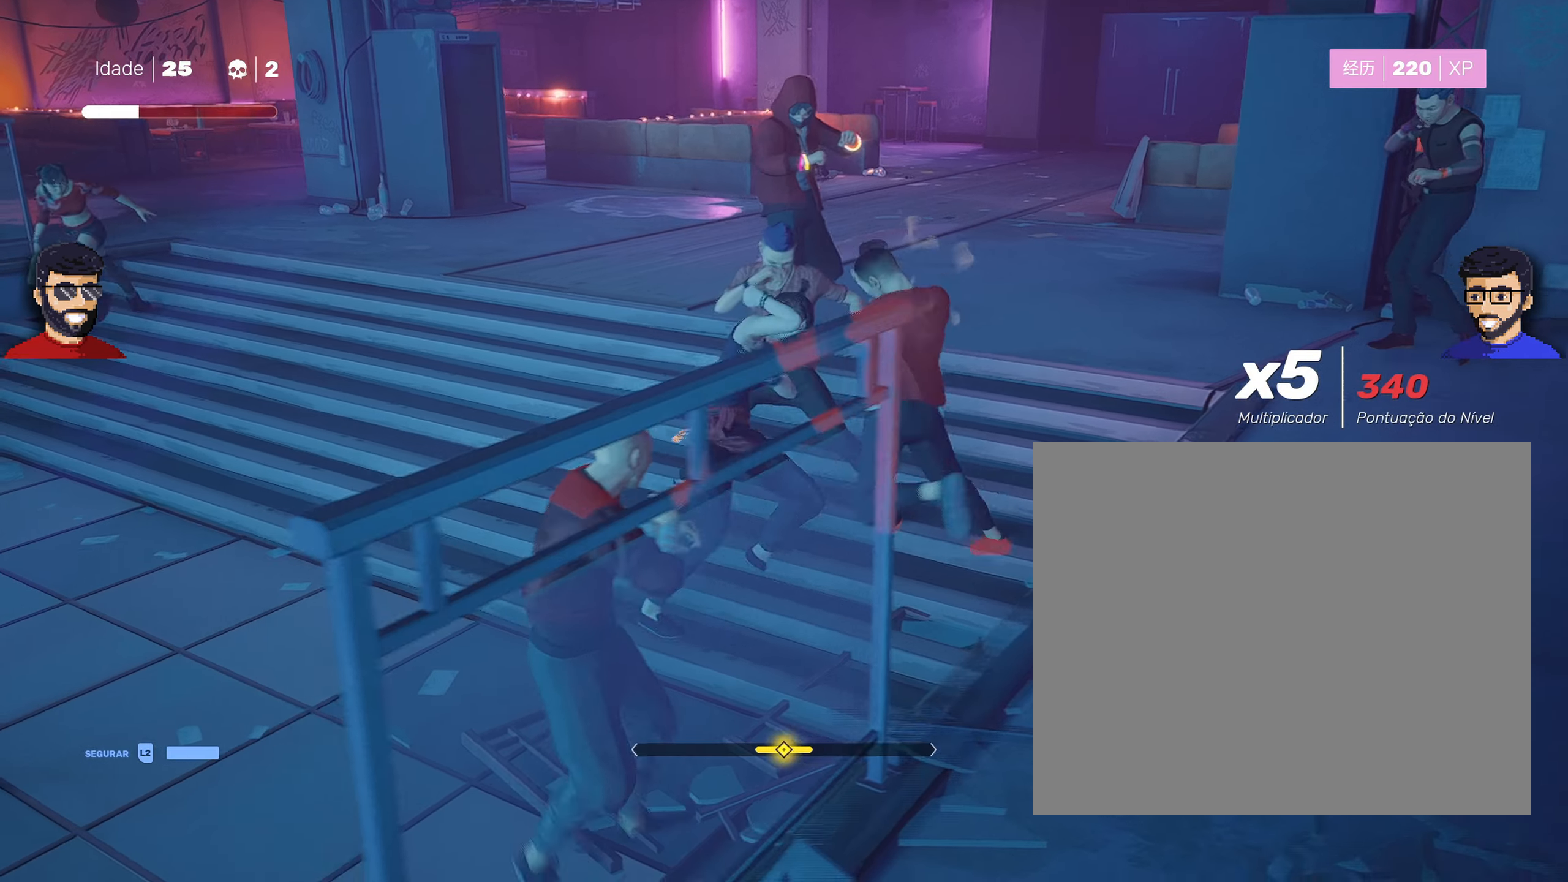
{"buttons": ["L1"], "left_stick": "center", "right_stick": "center", "events": [[333, "left_stick", "left"], [433, "left_stick", "center"]]}
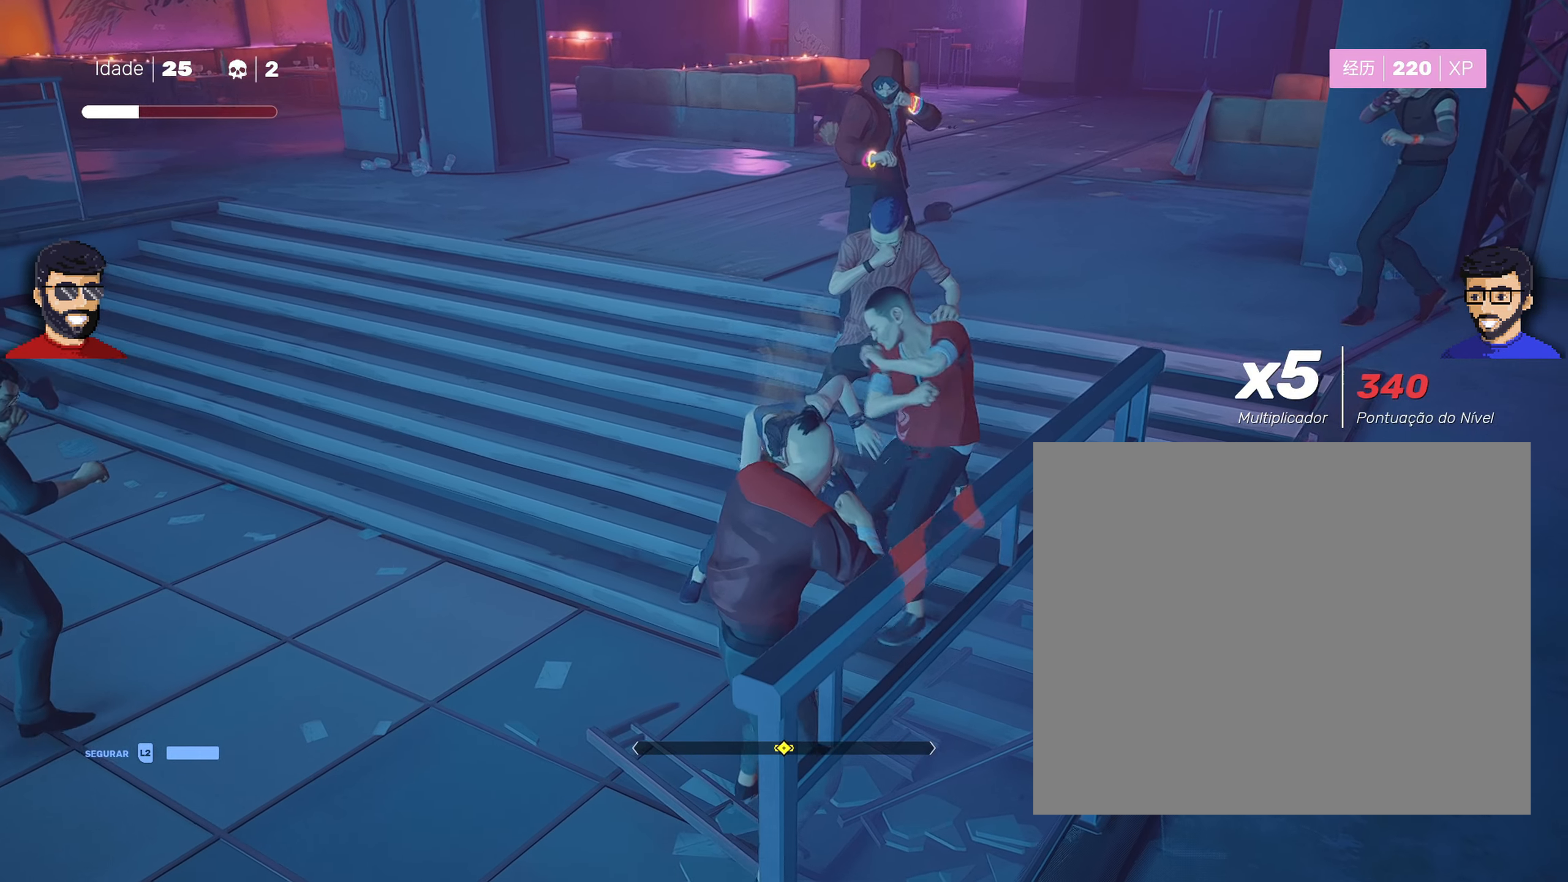
{"buttons": ["L1"], "left_stick": "center", "right_stick": "center", "events": [[200, "left_stick", "right"], [317, "left_stick", "center"]]}